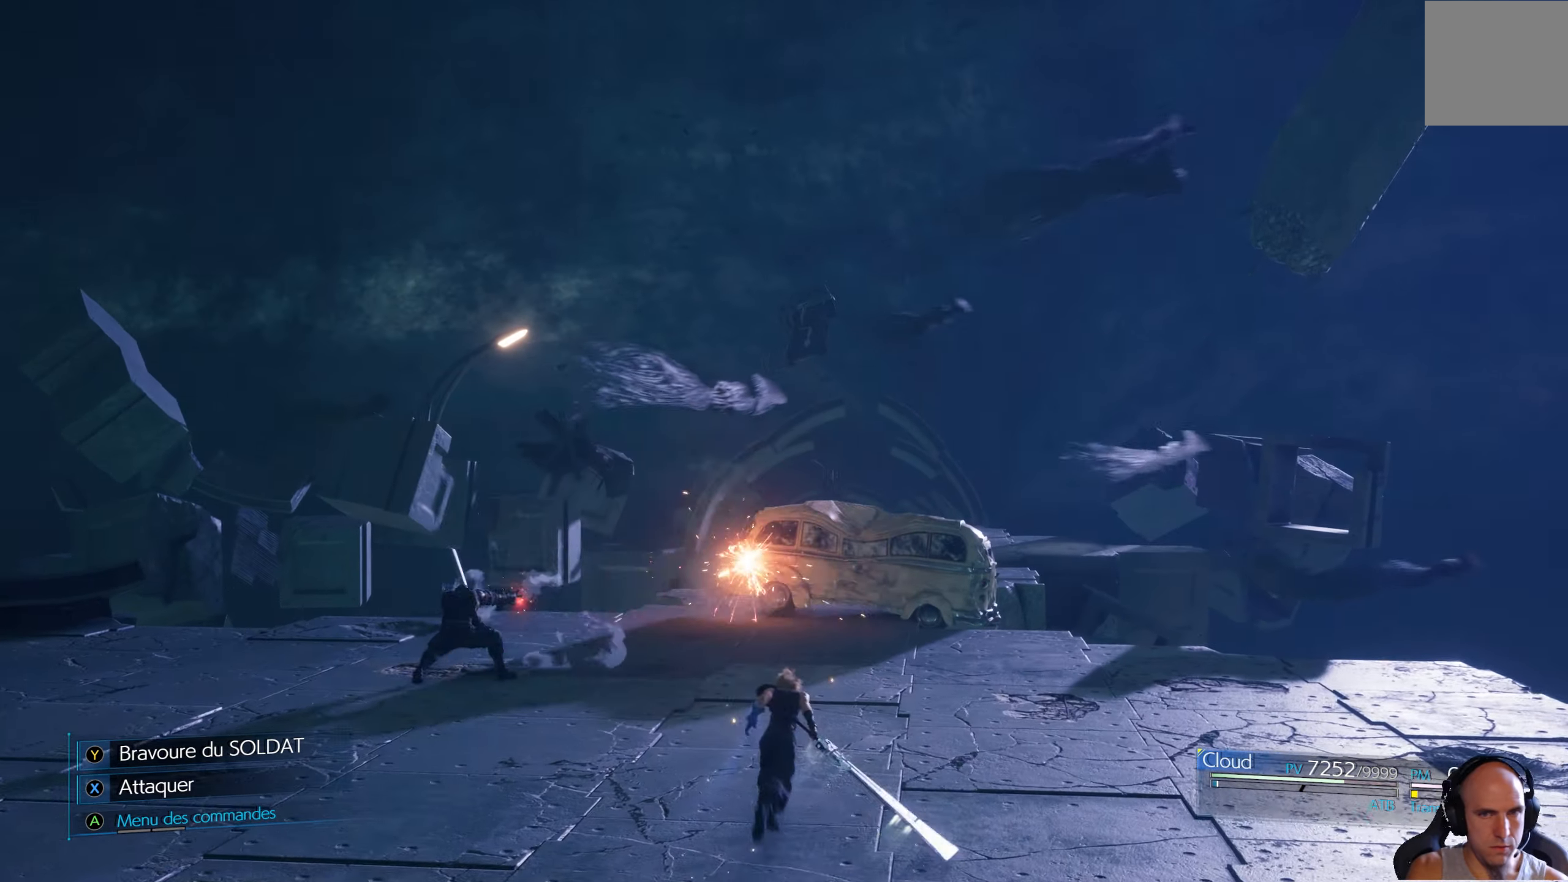
Gameplay with a controller (Xbox layout); each line is a JSON object with the inputs held at the frame after it. "events" lists button and stick changes between this image and that frame as [ms after this image, input, new state], when the widget could be followed in between.
{"buttons": [], "left_stick": "up", "right_stick": "center", "events": []}
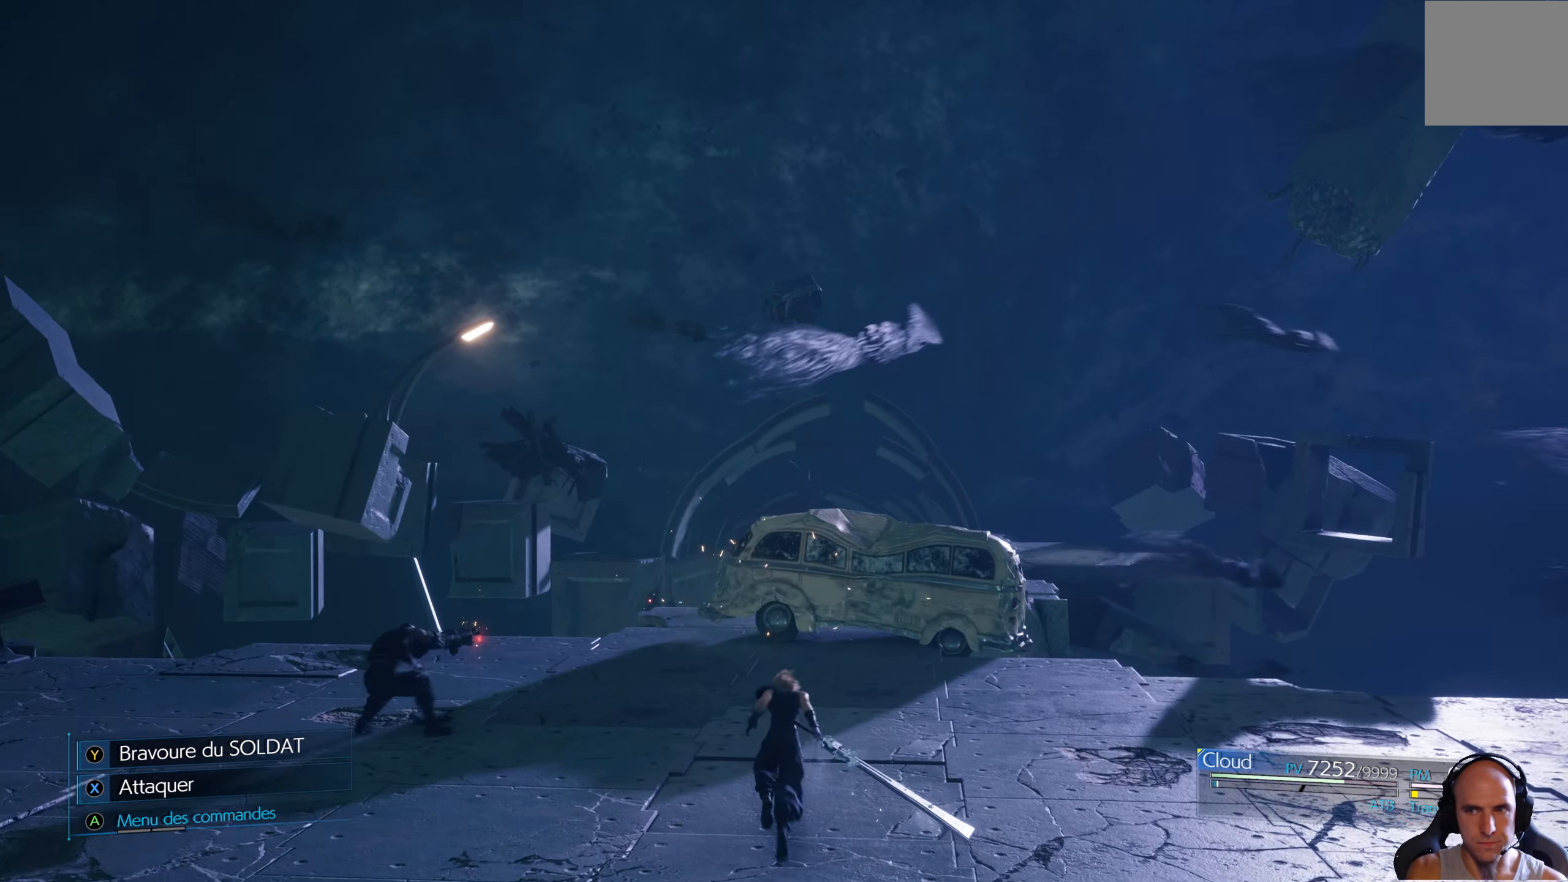
{"buttons": [], "left_stick": "up", "right_stick": "center", "events": []}
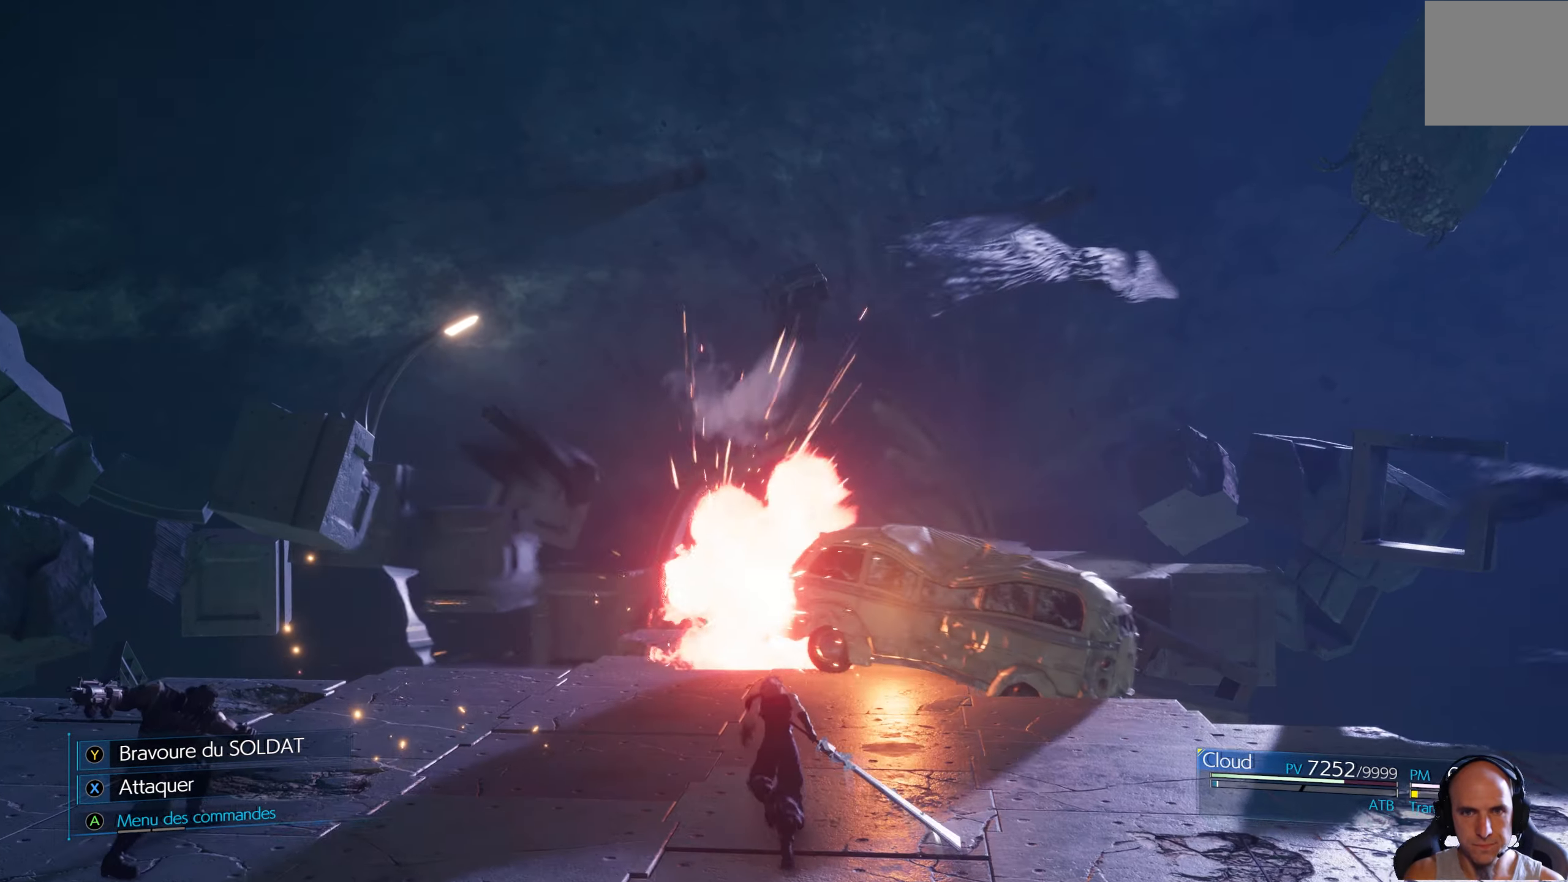
{"buttons": [], "left_stick": "up", "right_stick": "center", "events": []}
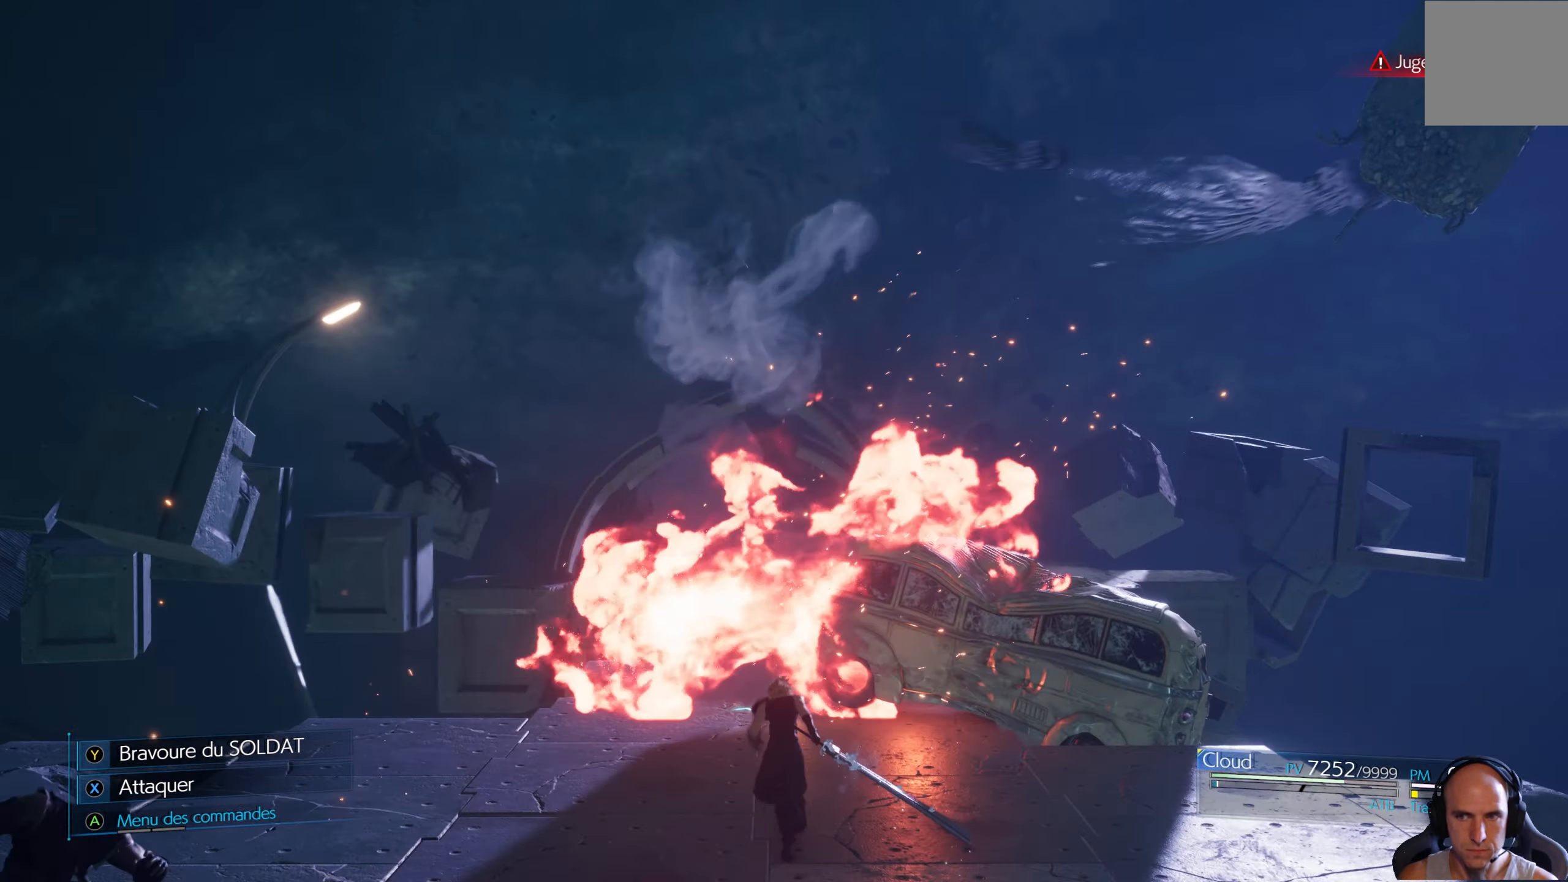
{"buttons": [], "left_stick": "up", "right_stick": "center", "events": []}
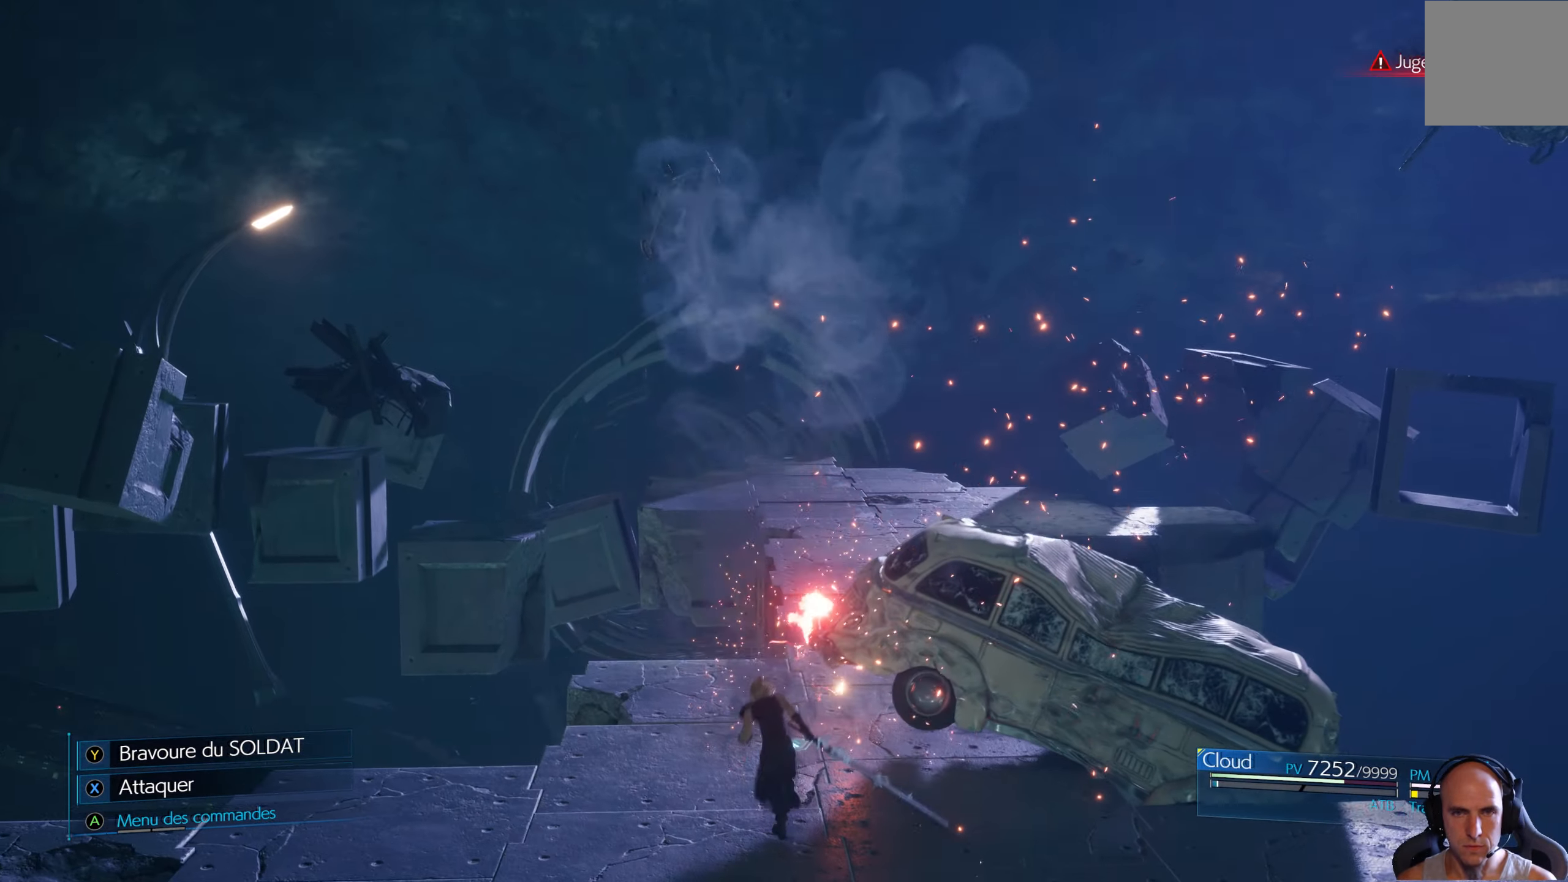
{"buttons": [], "left_stick": "up", "right_stick": "center", "events": [[150, "left_stick", "up-right"], [450, "left_stick", "up"]]}
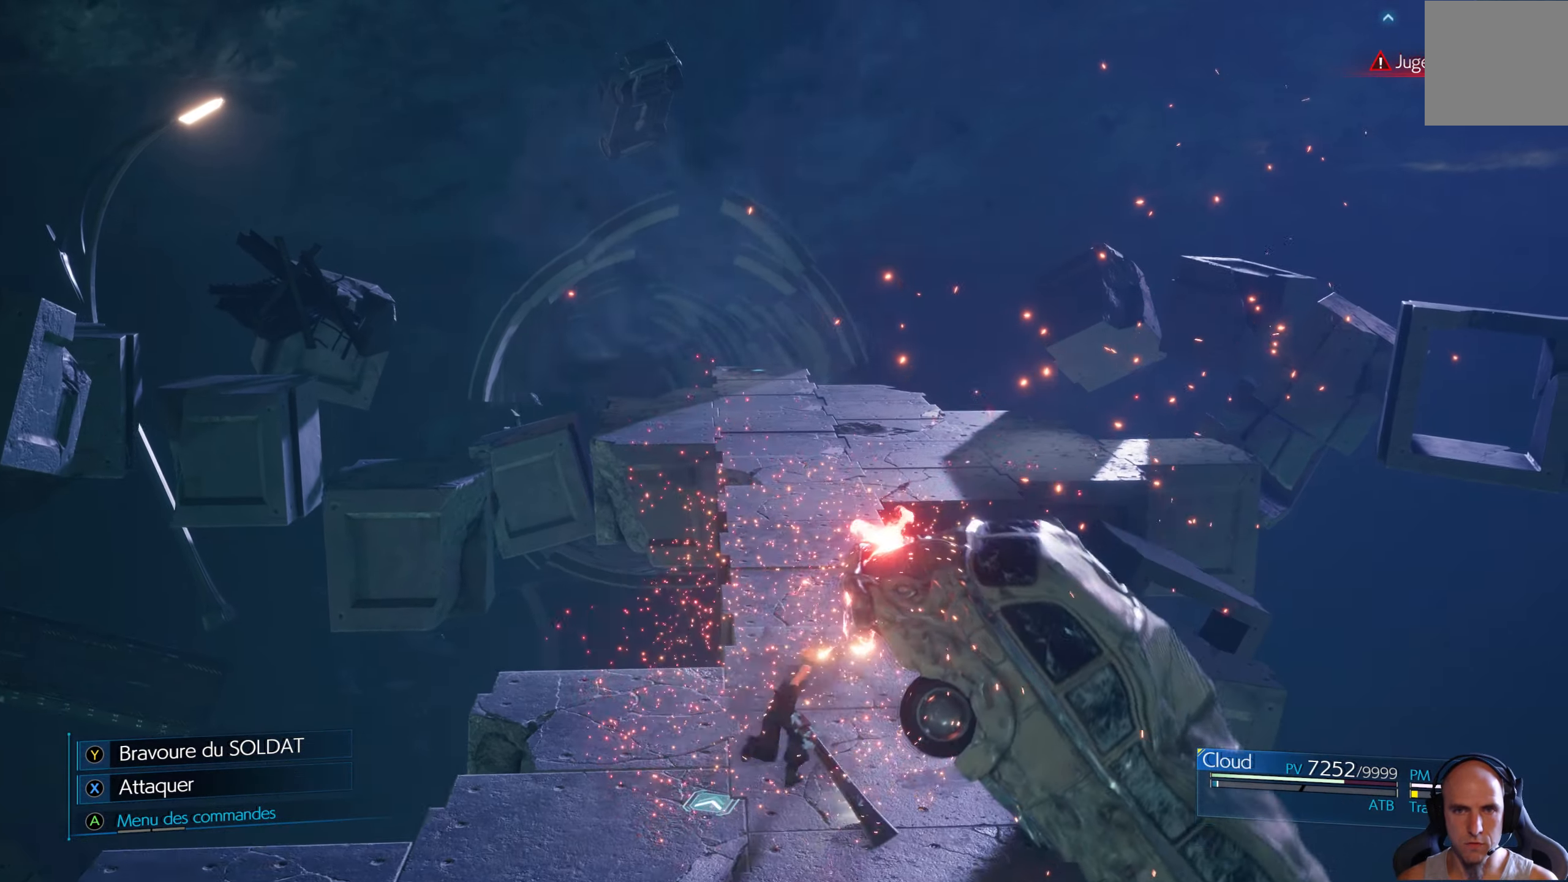
{"buttons": [], "left_stick": "up", "right_stick": "center", "events": []}
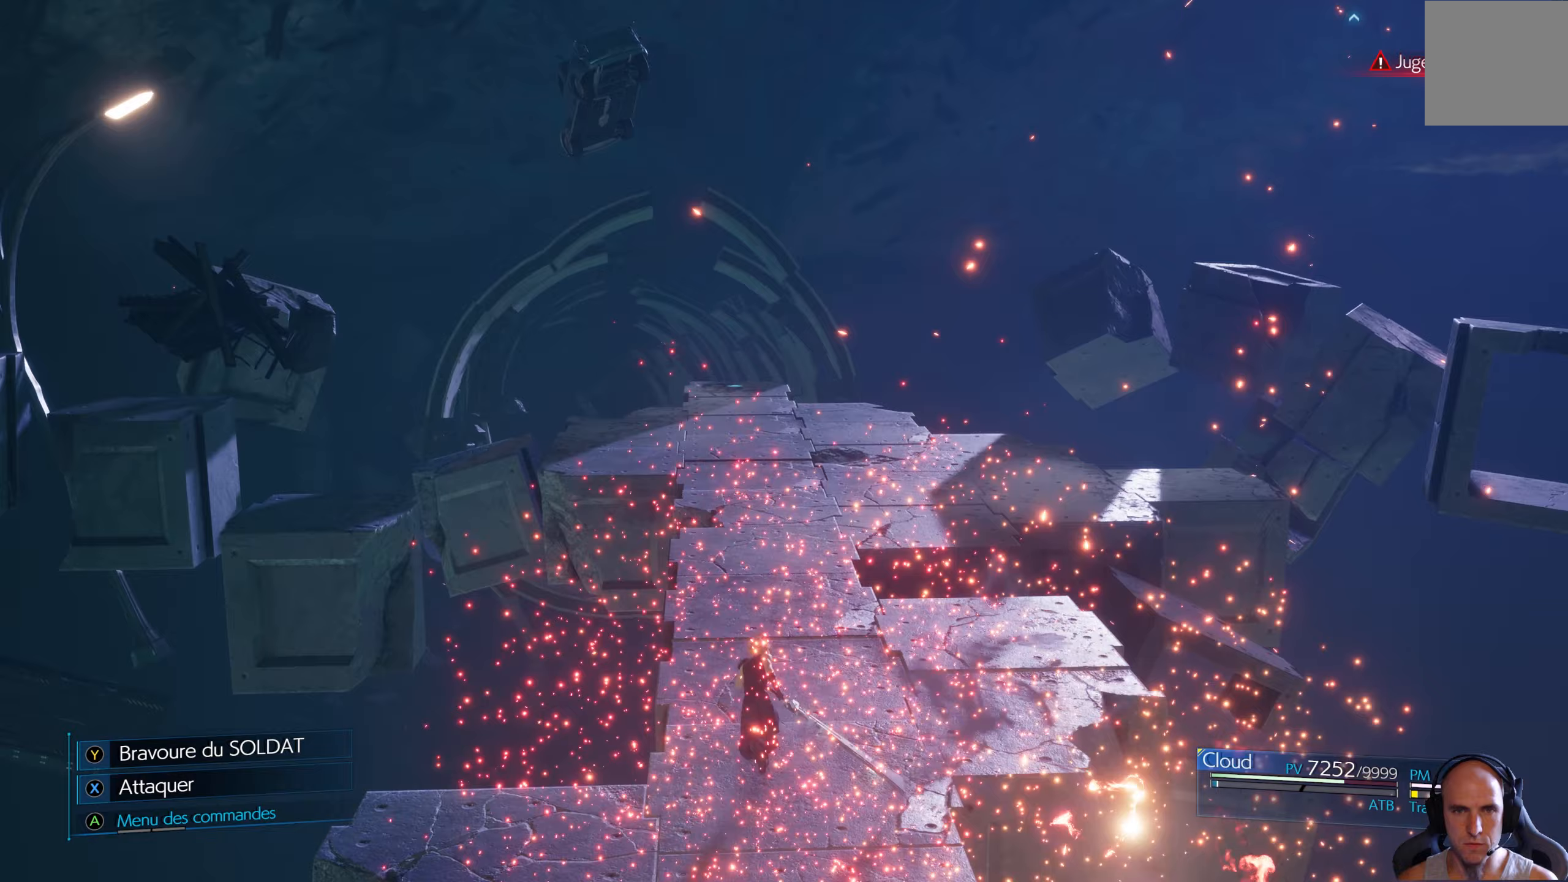
{"buttons": [], "left_stick": "up", "right_stick": "center", "events": []}
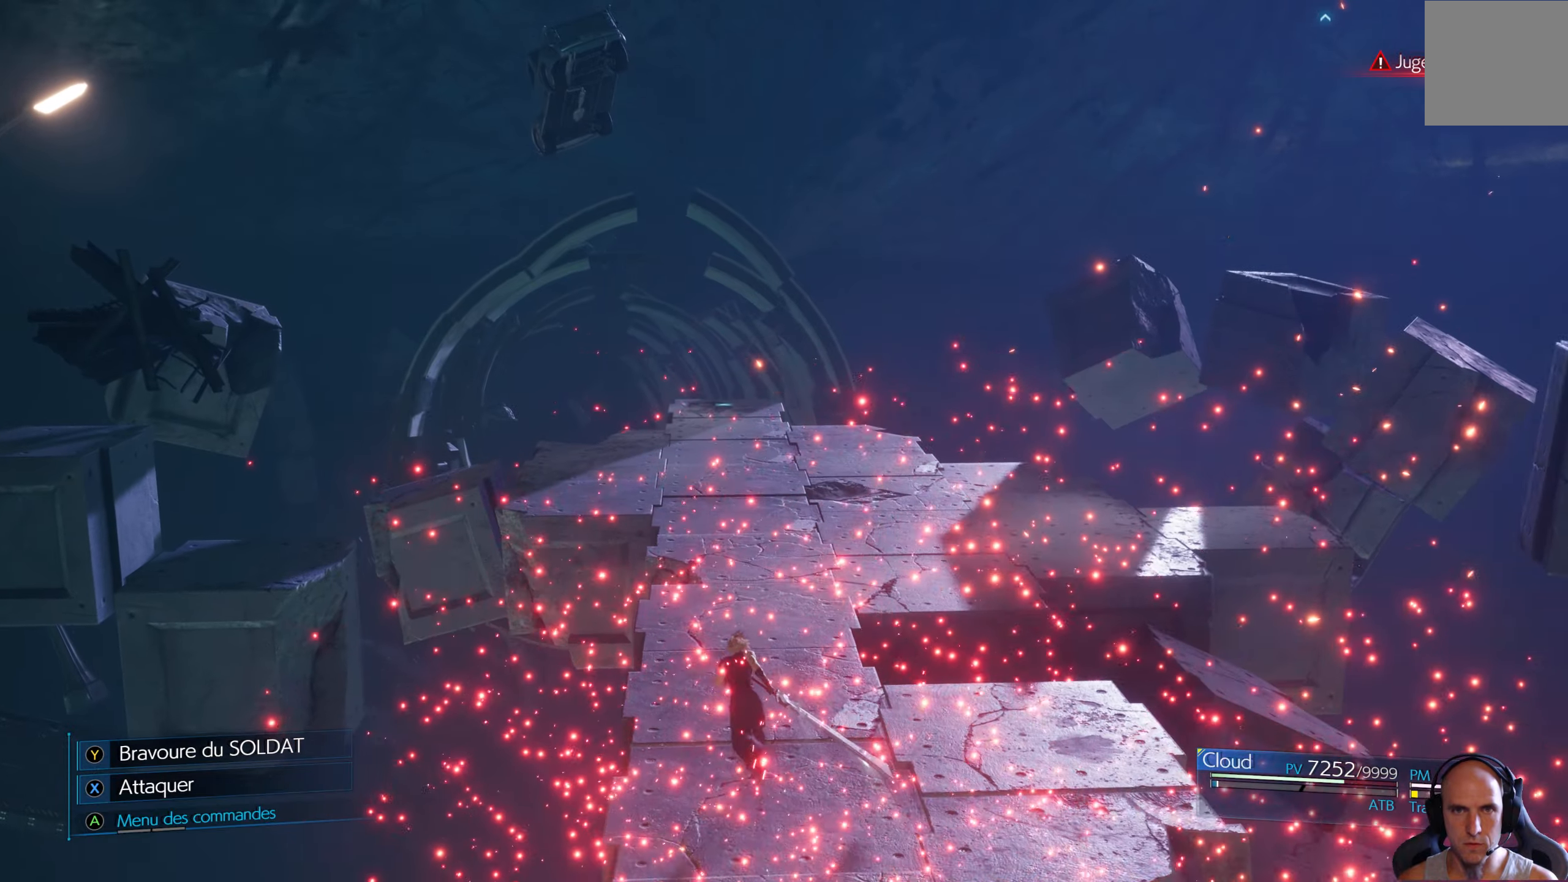
{"buttons": [], "left_stick": "up", "right_stick": "center", "events": []}
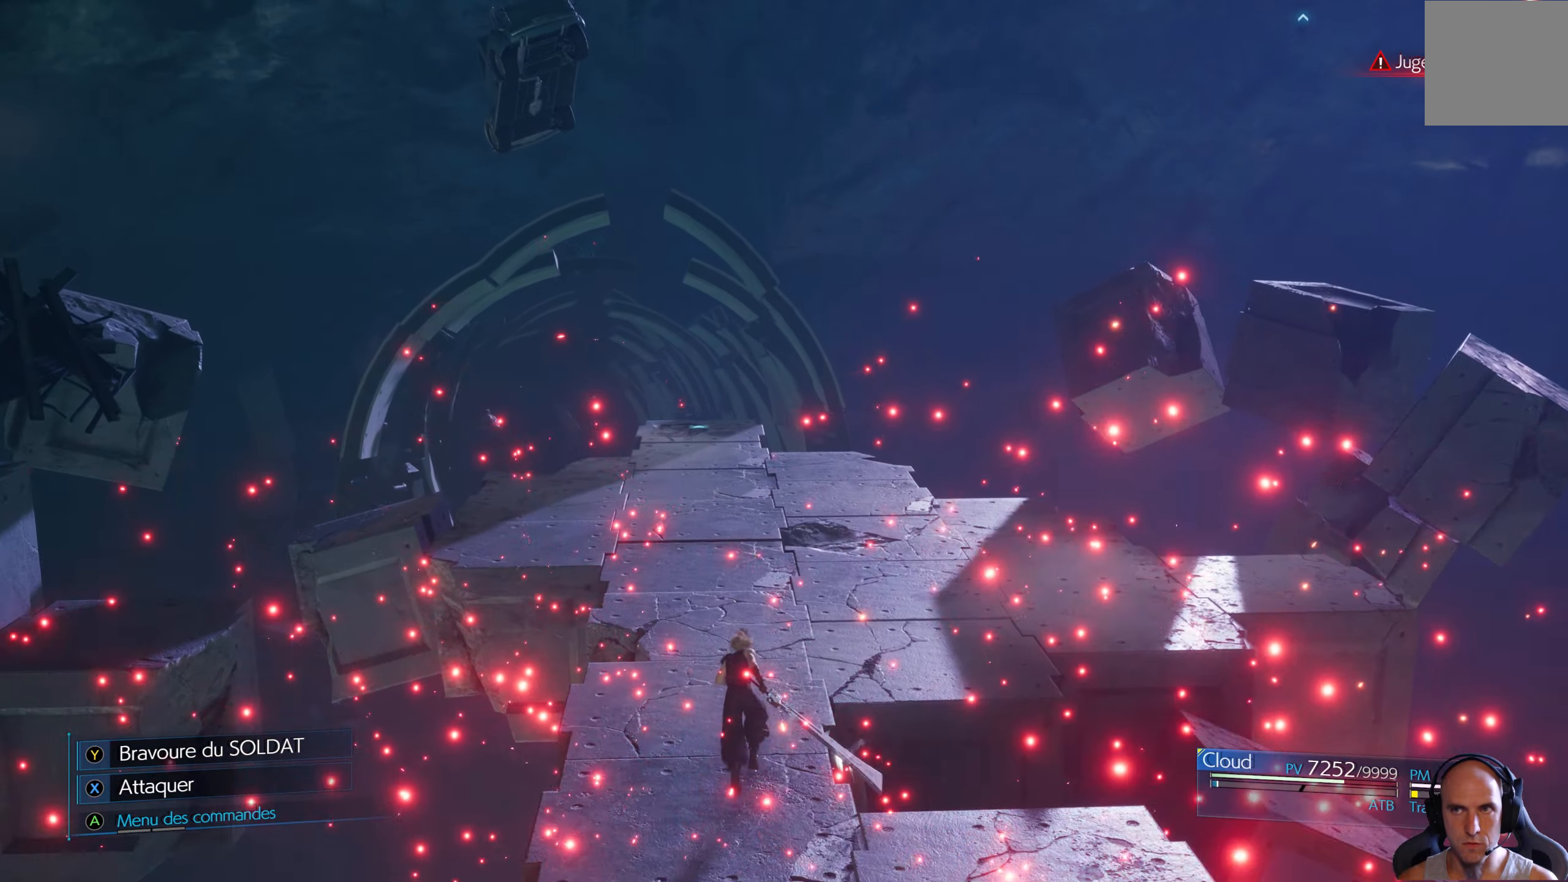
{"buttons": [], "left_stick": "up", "right_stick": "center", "events": [[350, "right_stick", "left"], [483, "right_stick", "center"]]}
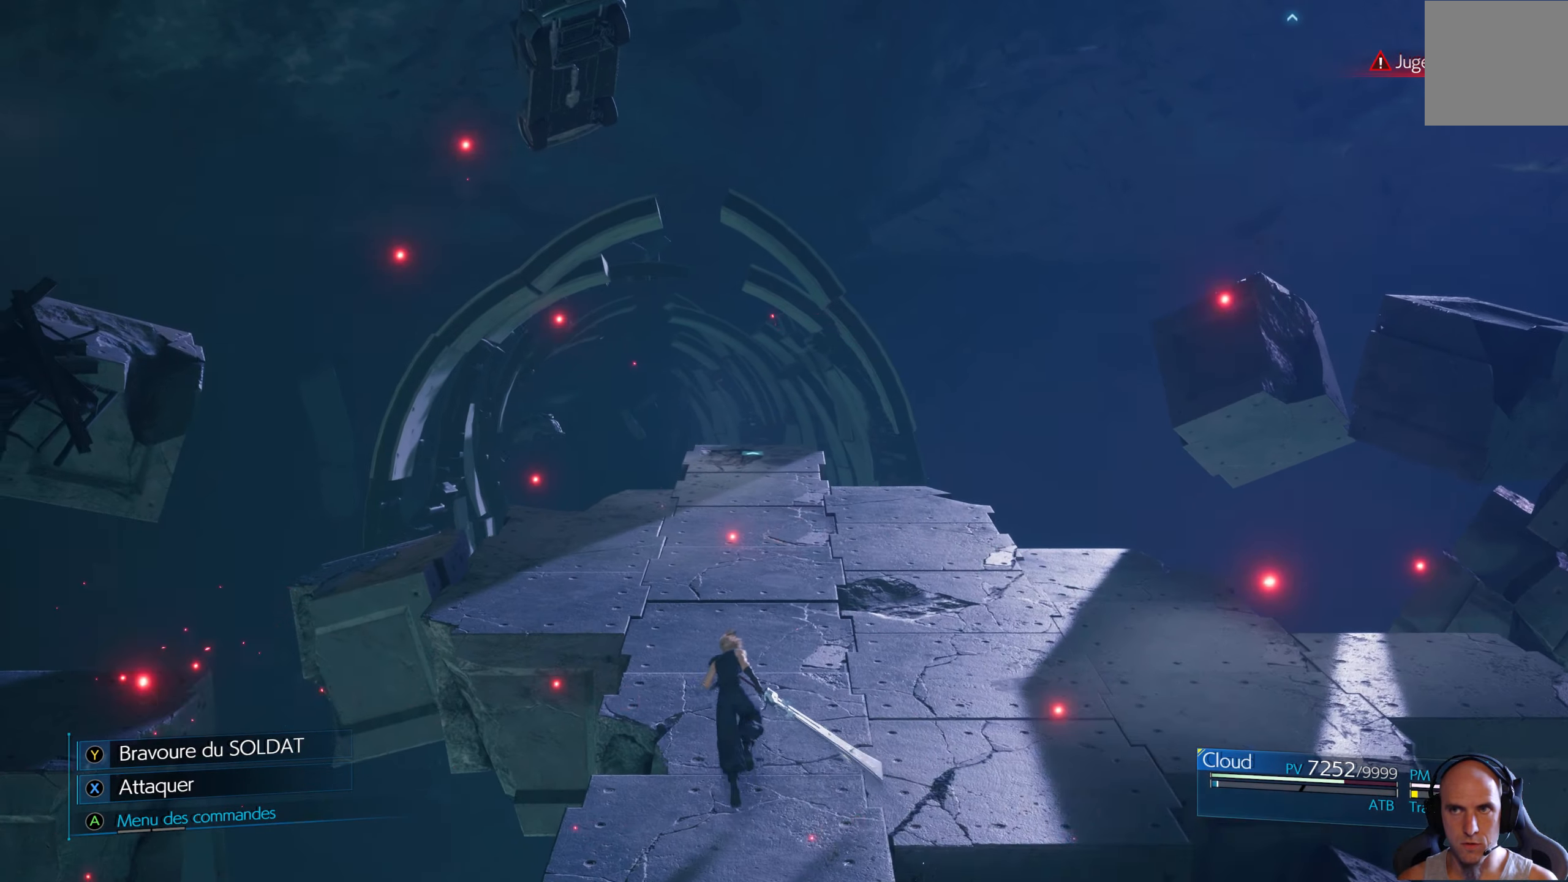
{"buttons": [], "left_stick": "up", "right_stick": "center", "events": []}
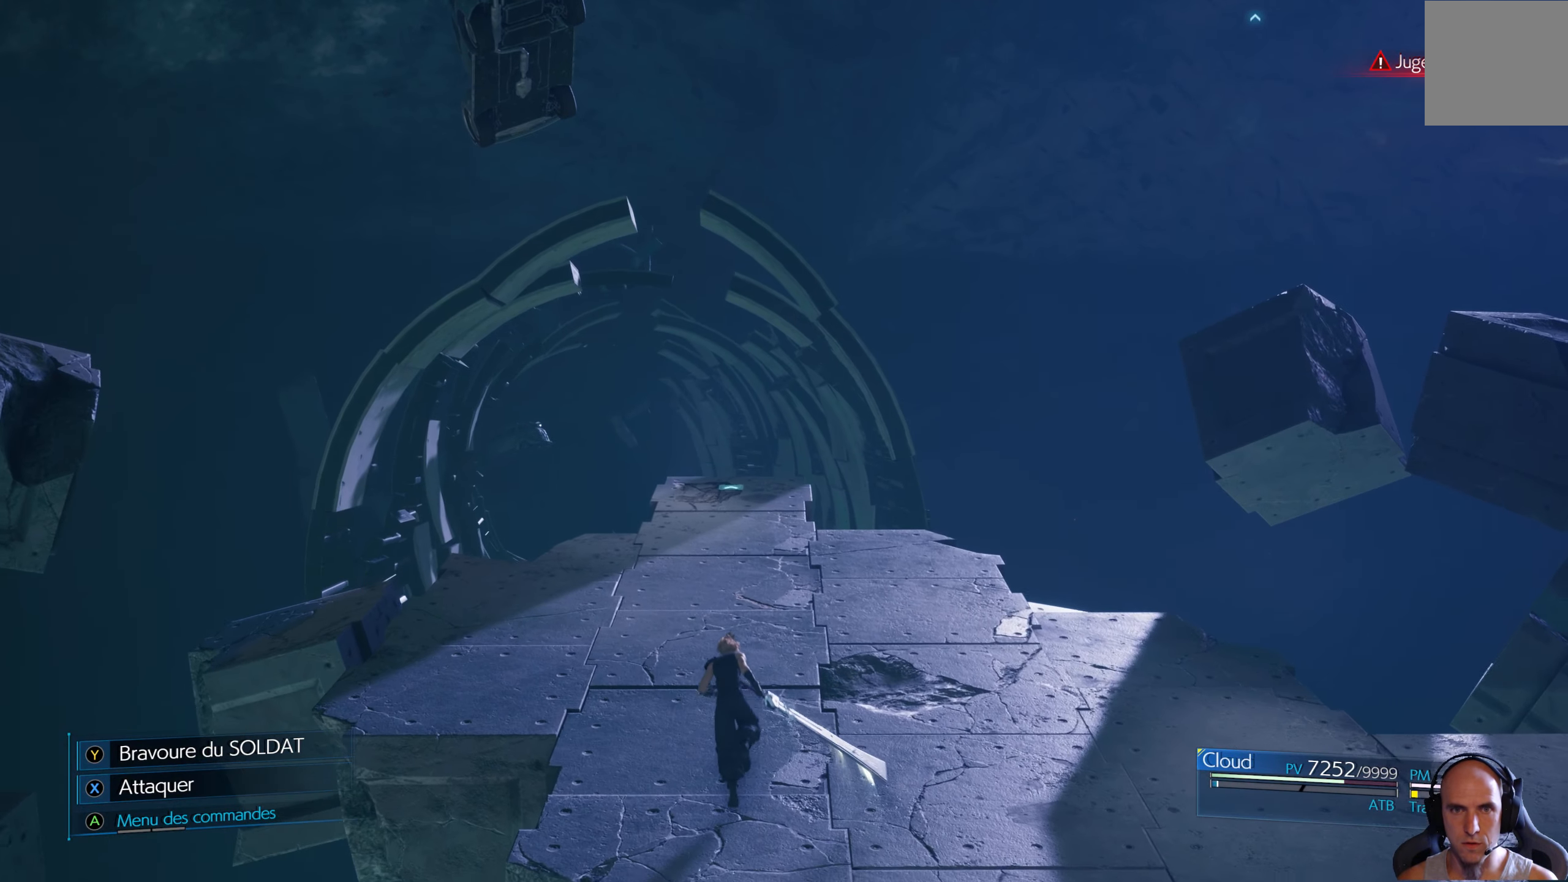
{"buttons": [], "left_stick": "up", "right_stick": "center", "events": []}
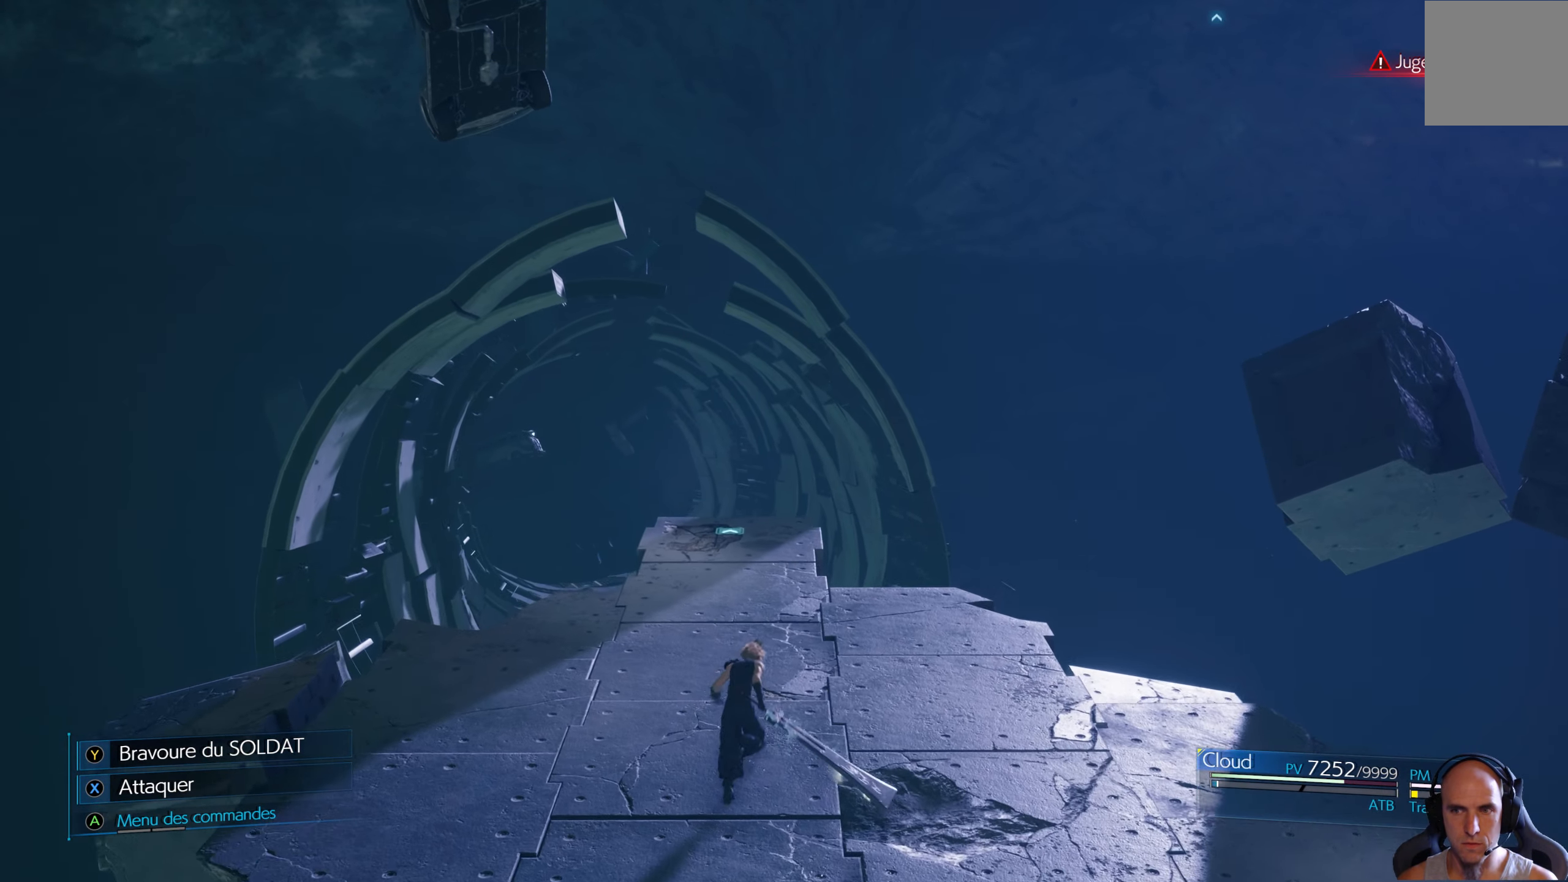
{"buttons": [], "left_stick": "up", "right_stick": "center", "events": [[233, "right_stick", "up"], [450, "right_stick", "center"]]}
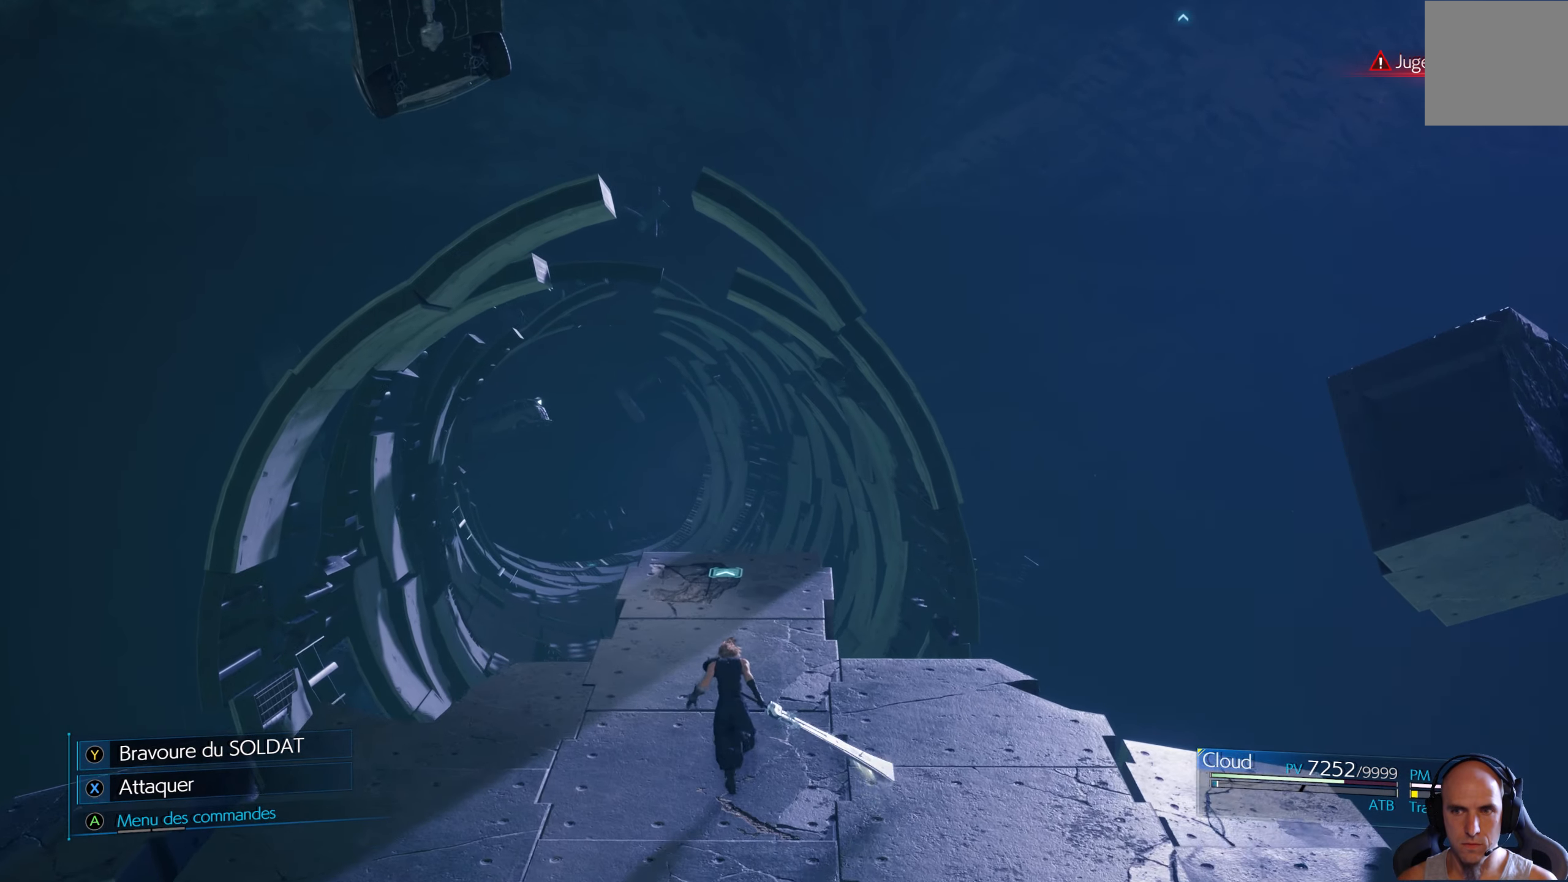
{"buttons": [], "left_stick": "up", "right_stick": "center", "events": []}
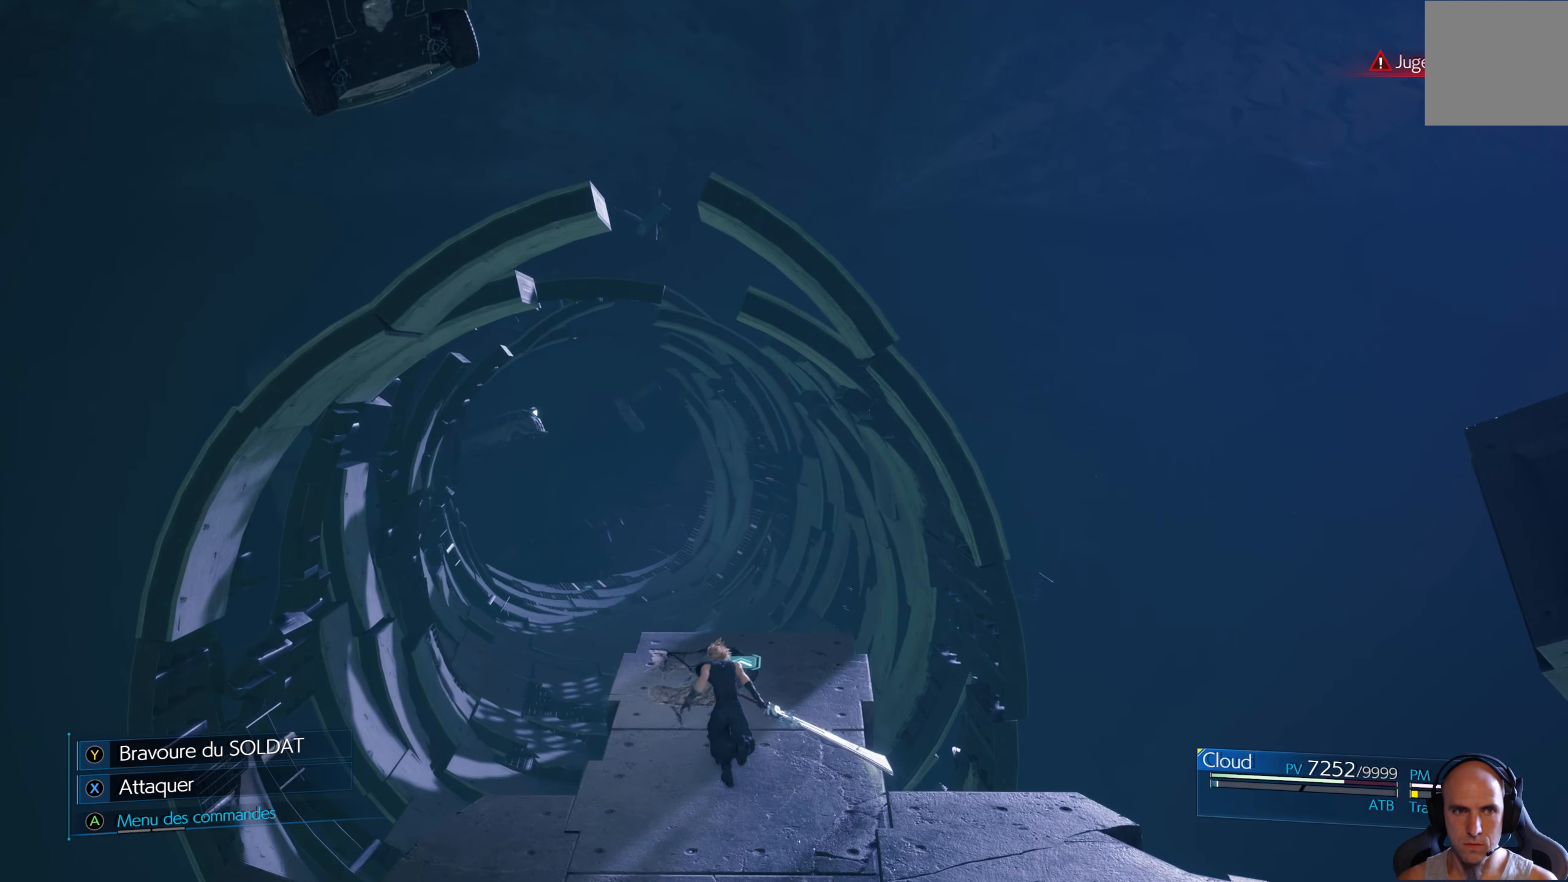
{"buttons": [], "left_stick": "up", "right_stick": "center", "events": []}
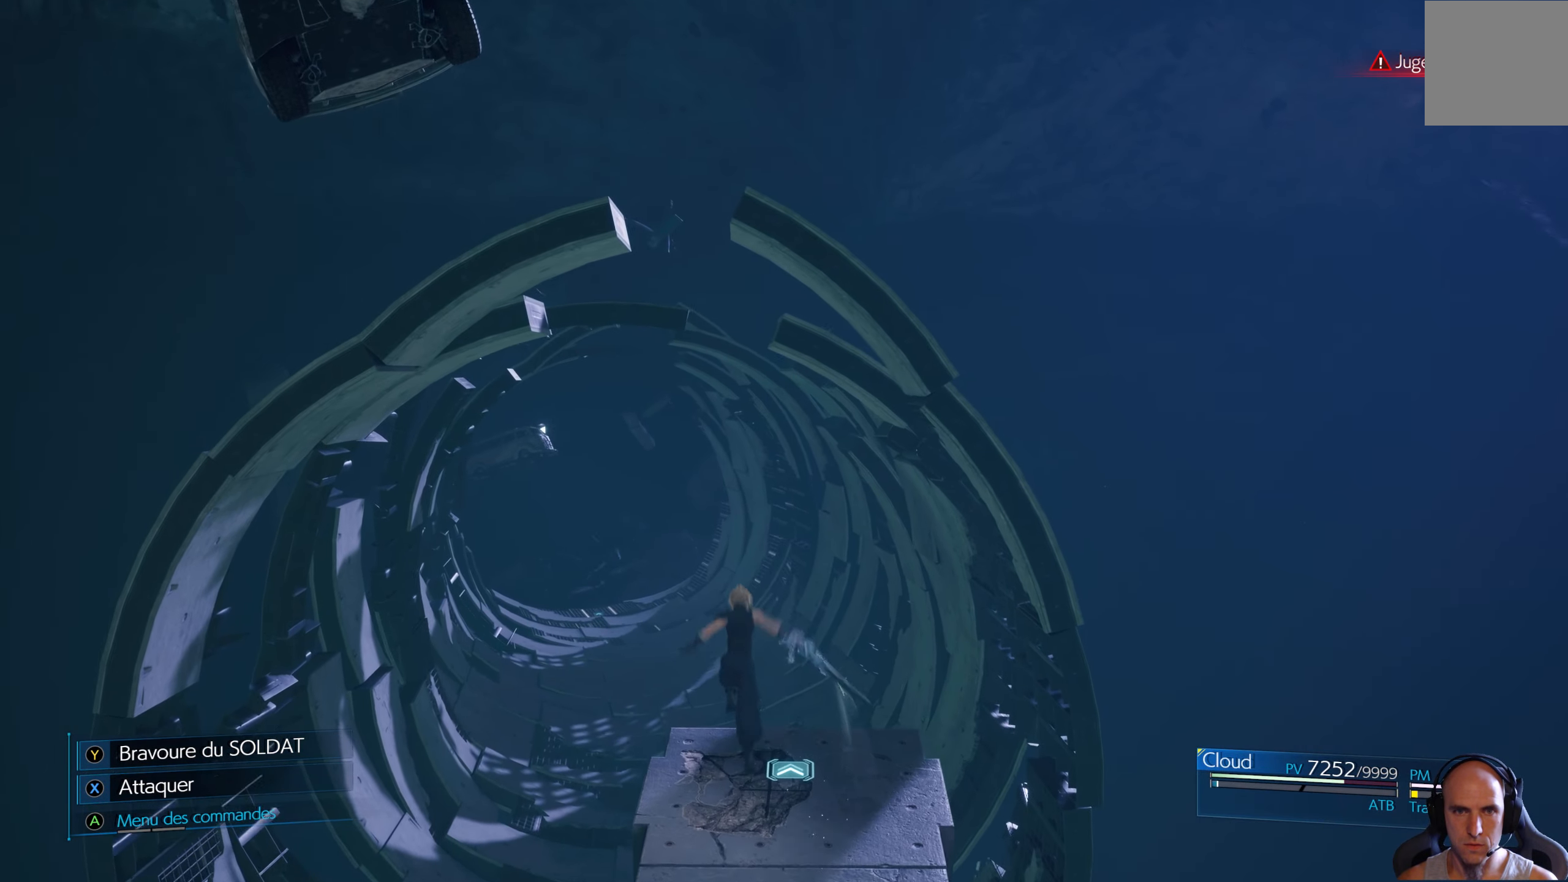
{"buttons": [], "left_stick": "center", "right_stick": "center", "events": [[383, "left_stick", "center"]]}
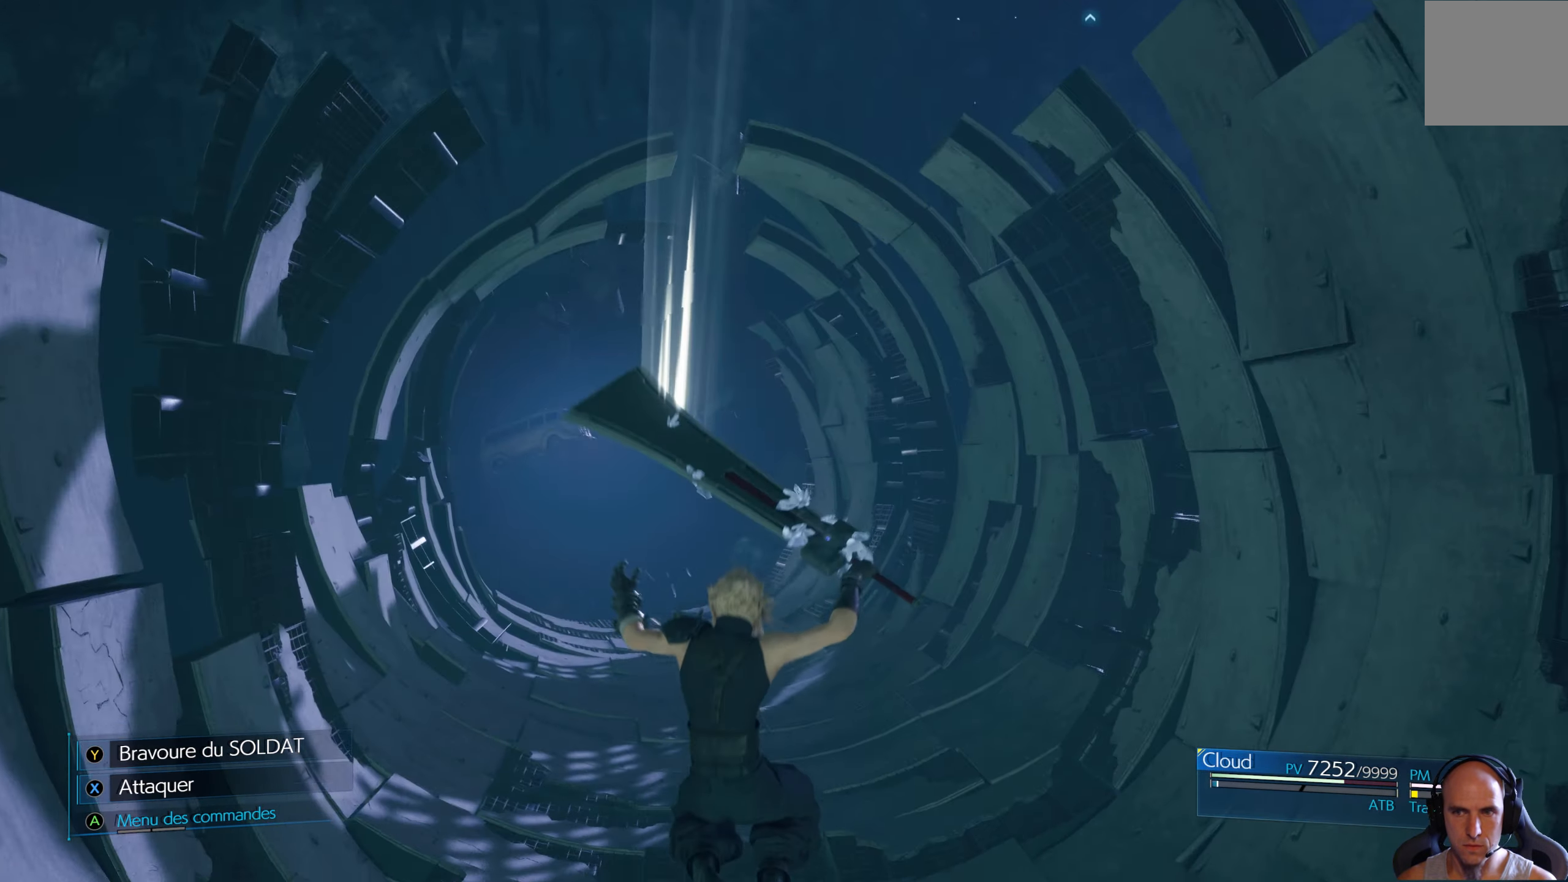
{"buttons": [], "left_stick": "center", "right_stick": "center", "events": []}
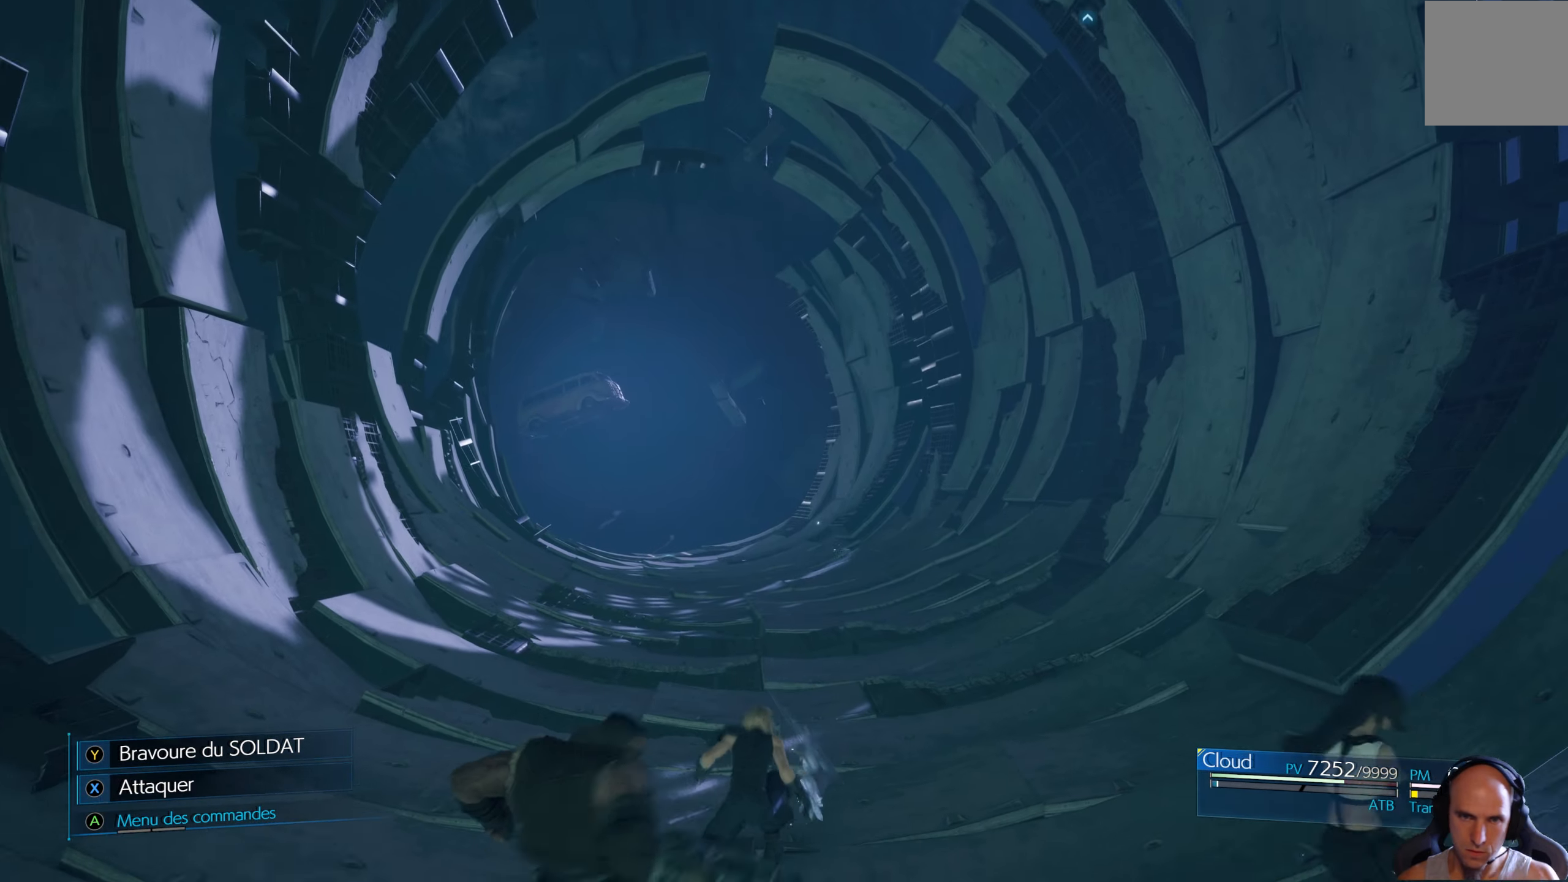
{"buttons": [], "left_stick": "center", "right_stick": "center", "events": []}
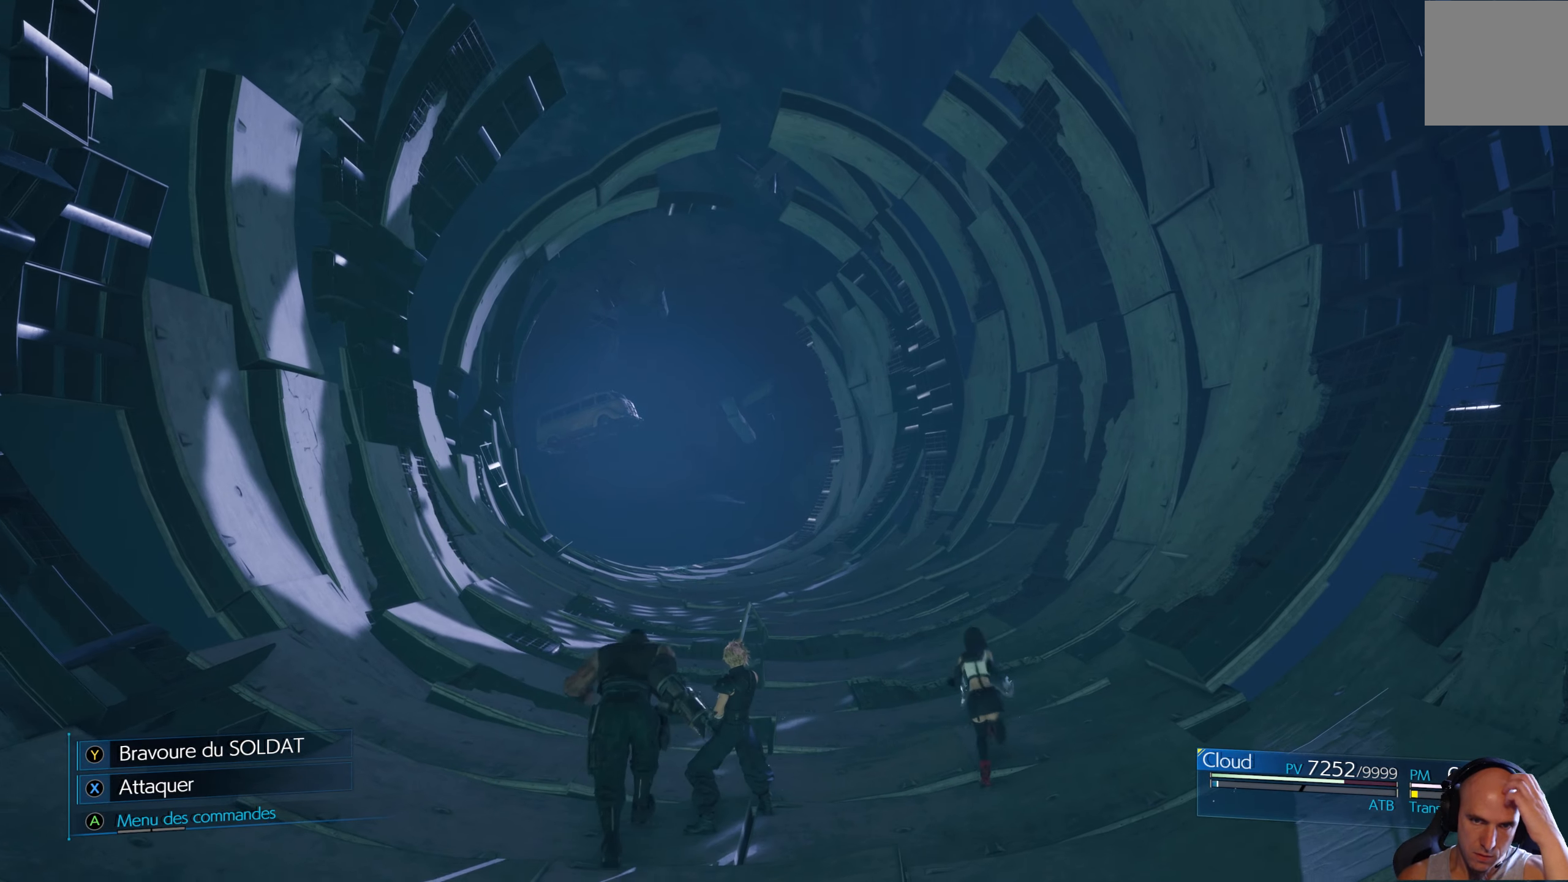
{"buttons": [], "left_stick": "center", "right_stick": "center", "events": []}
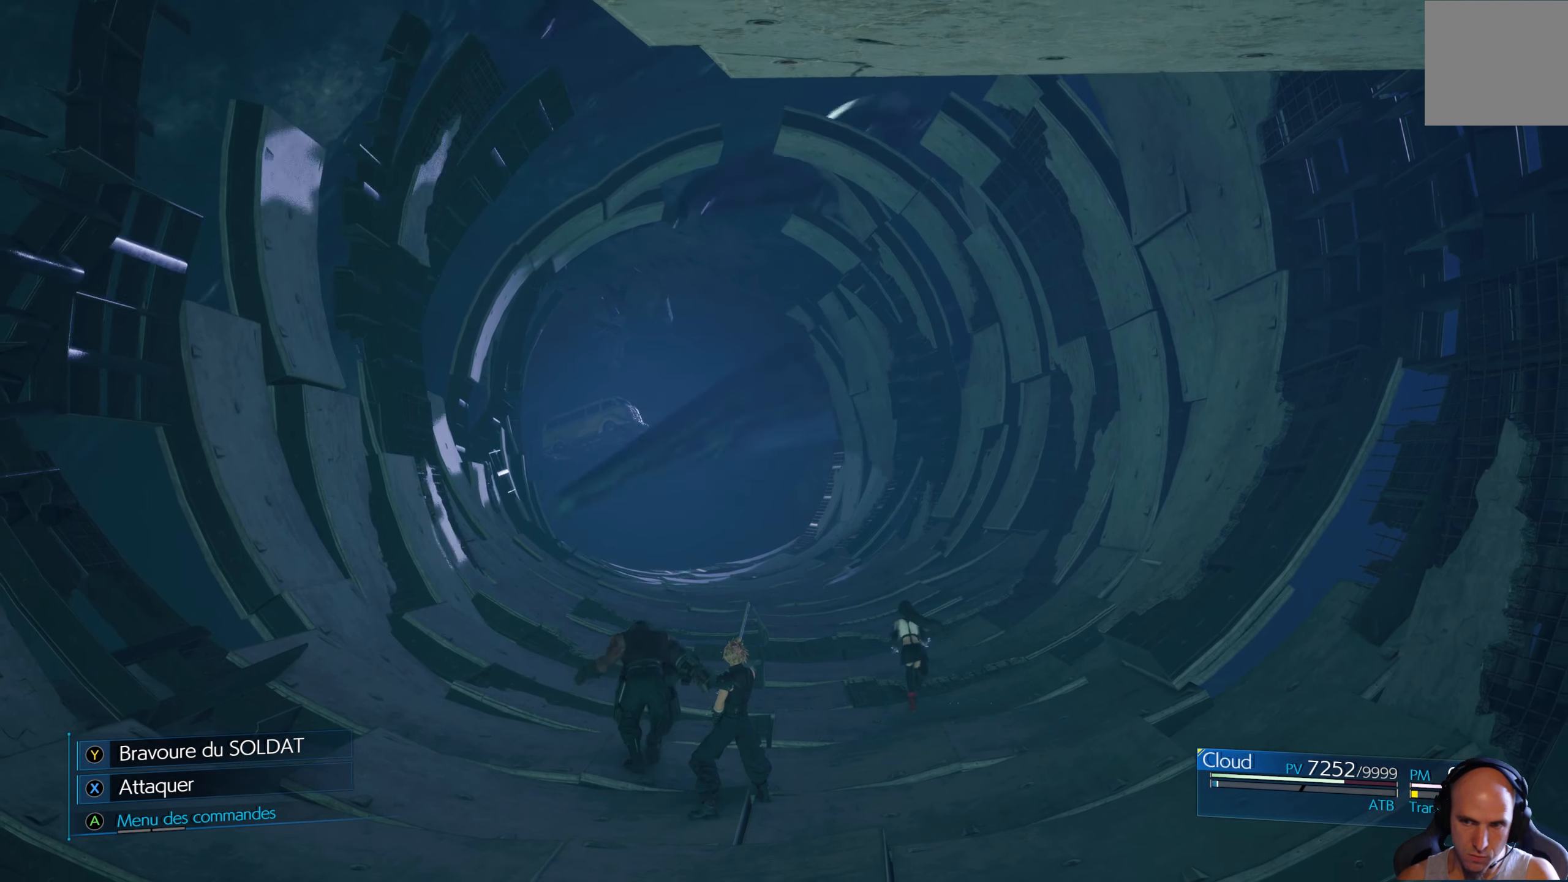
{"buttons": [], "left_stick": "up", "right_stick": "center", "events": [[267, "left_stick", "up-right"], [367, "left_stick", "up"]]}
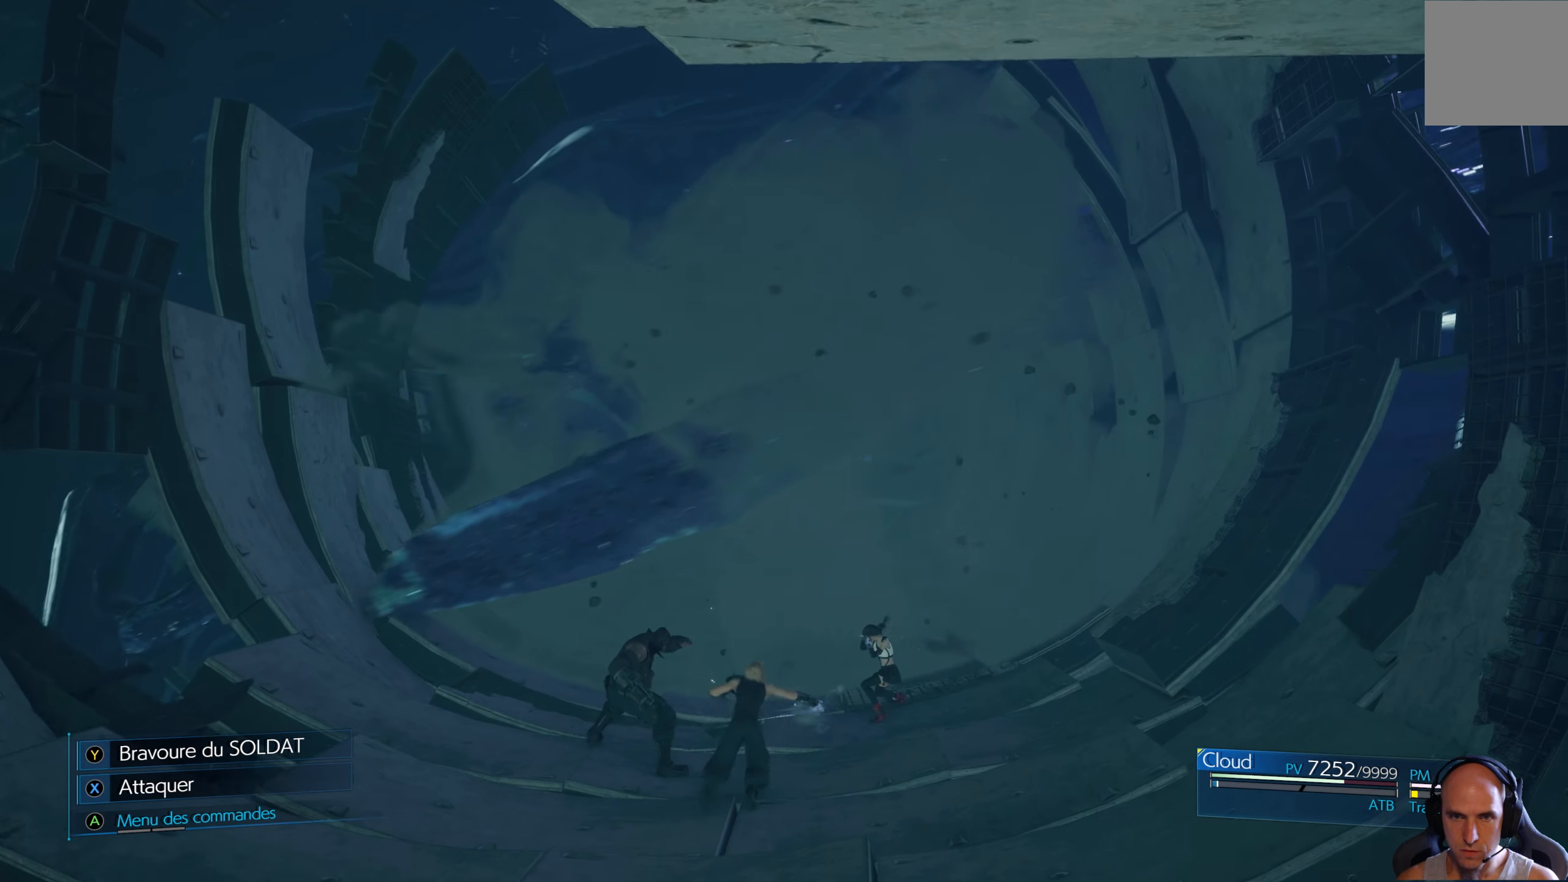
{"buttons": [], "left_stick": "up", "right_stick": "center", "events": []}
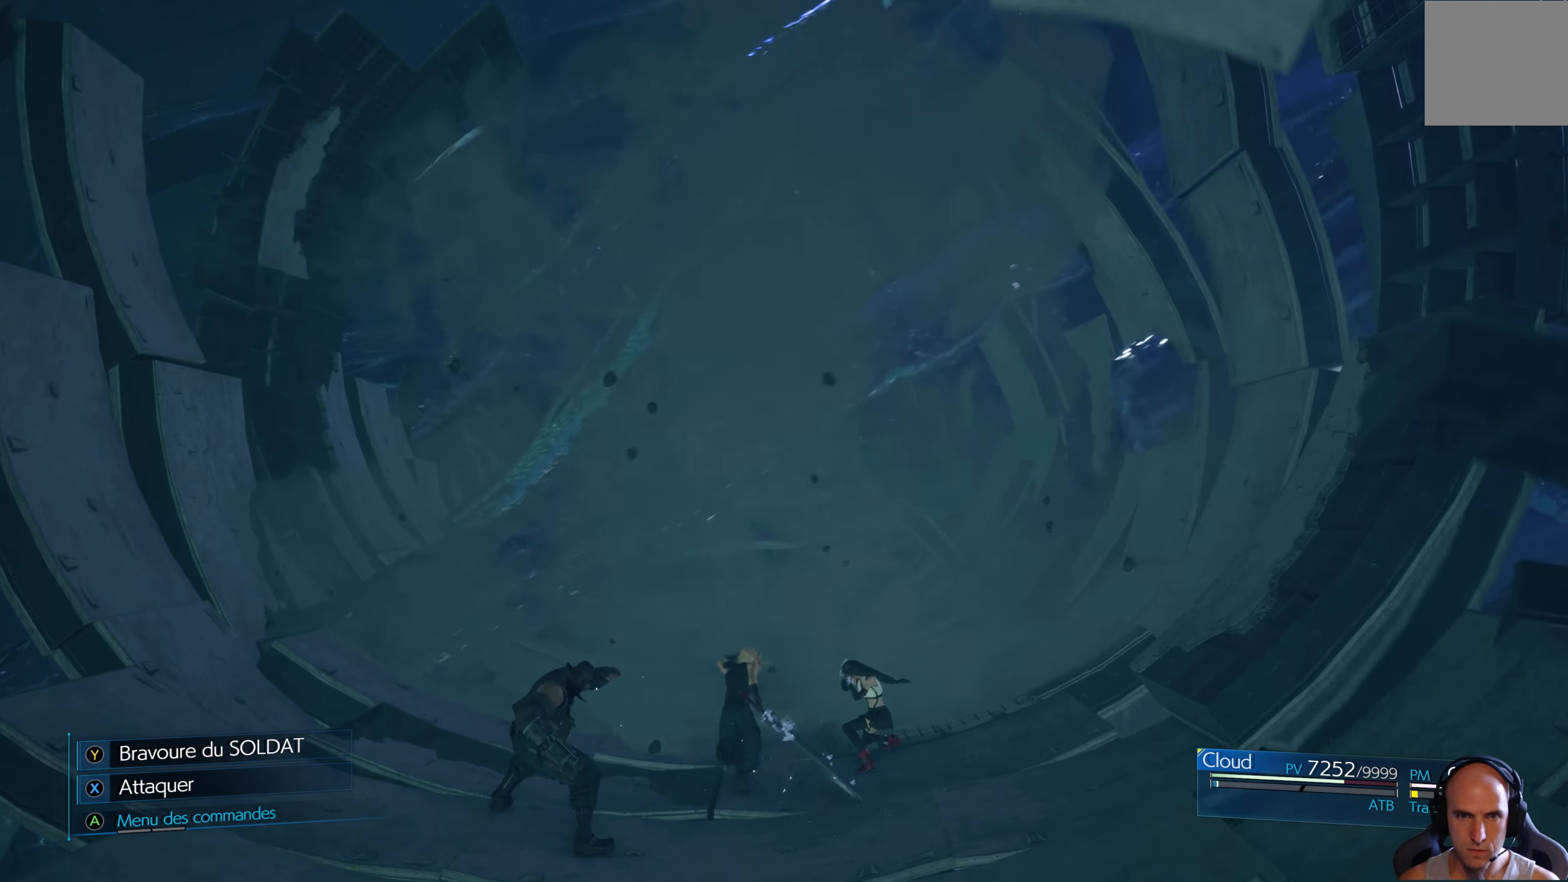
{"buttons": [], "left_stick": "up", "right_stick": "center", "events": []}
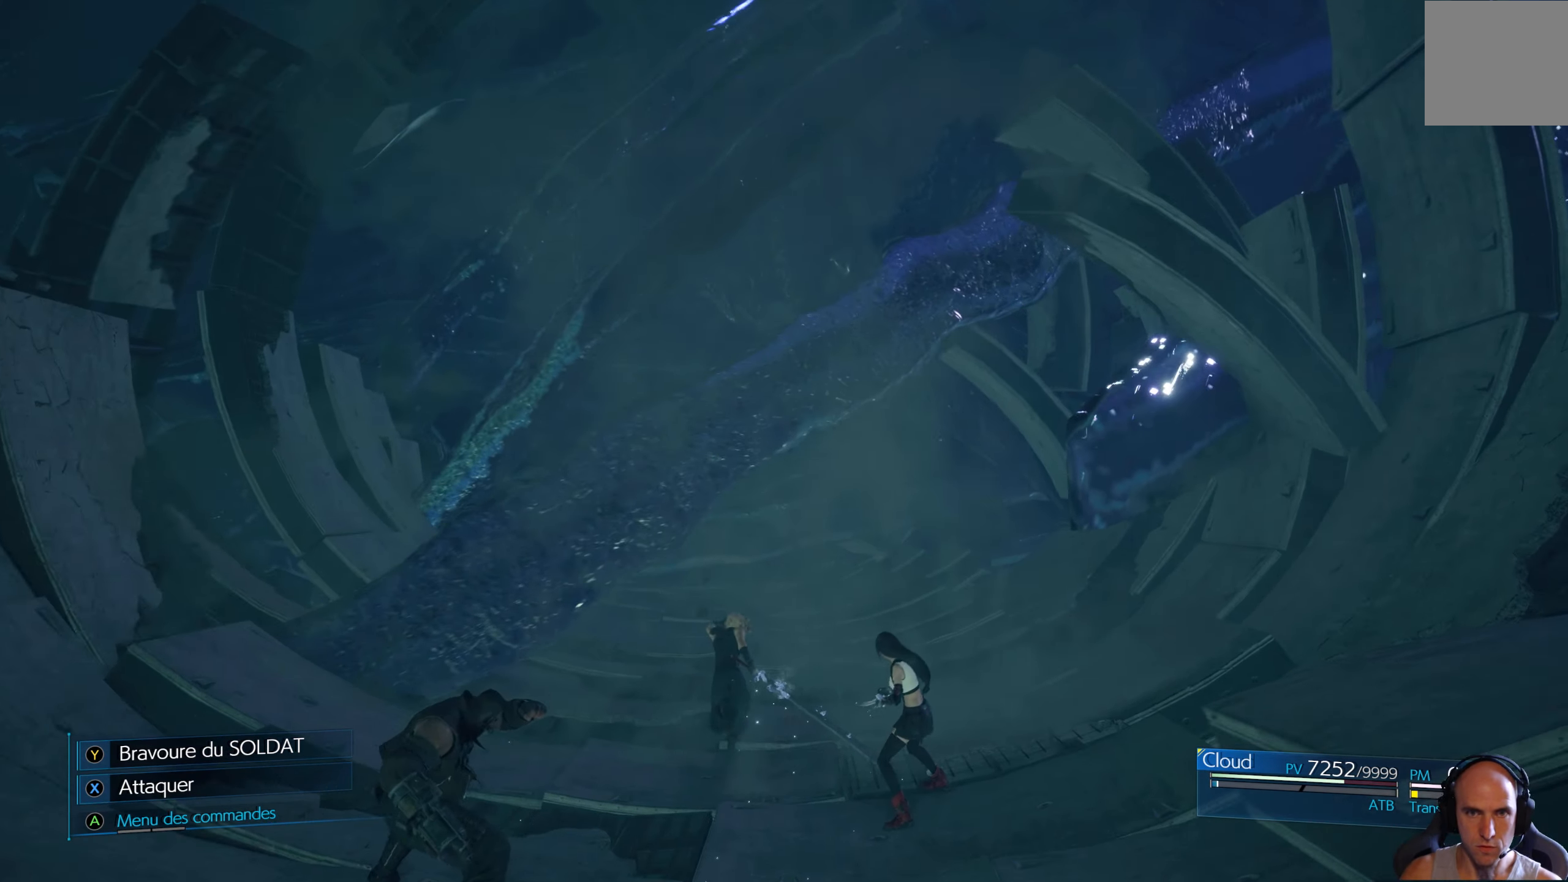
{"buttons": [], "left_stick": "up", "right_stick": "center", "events": []}
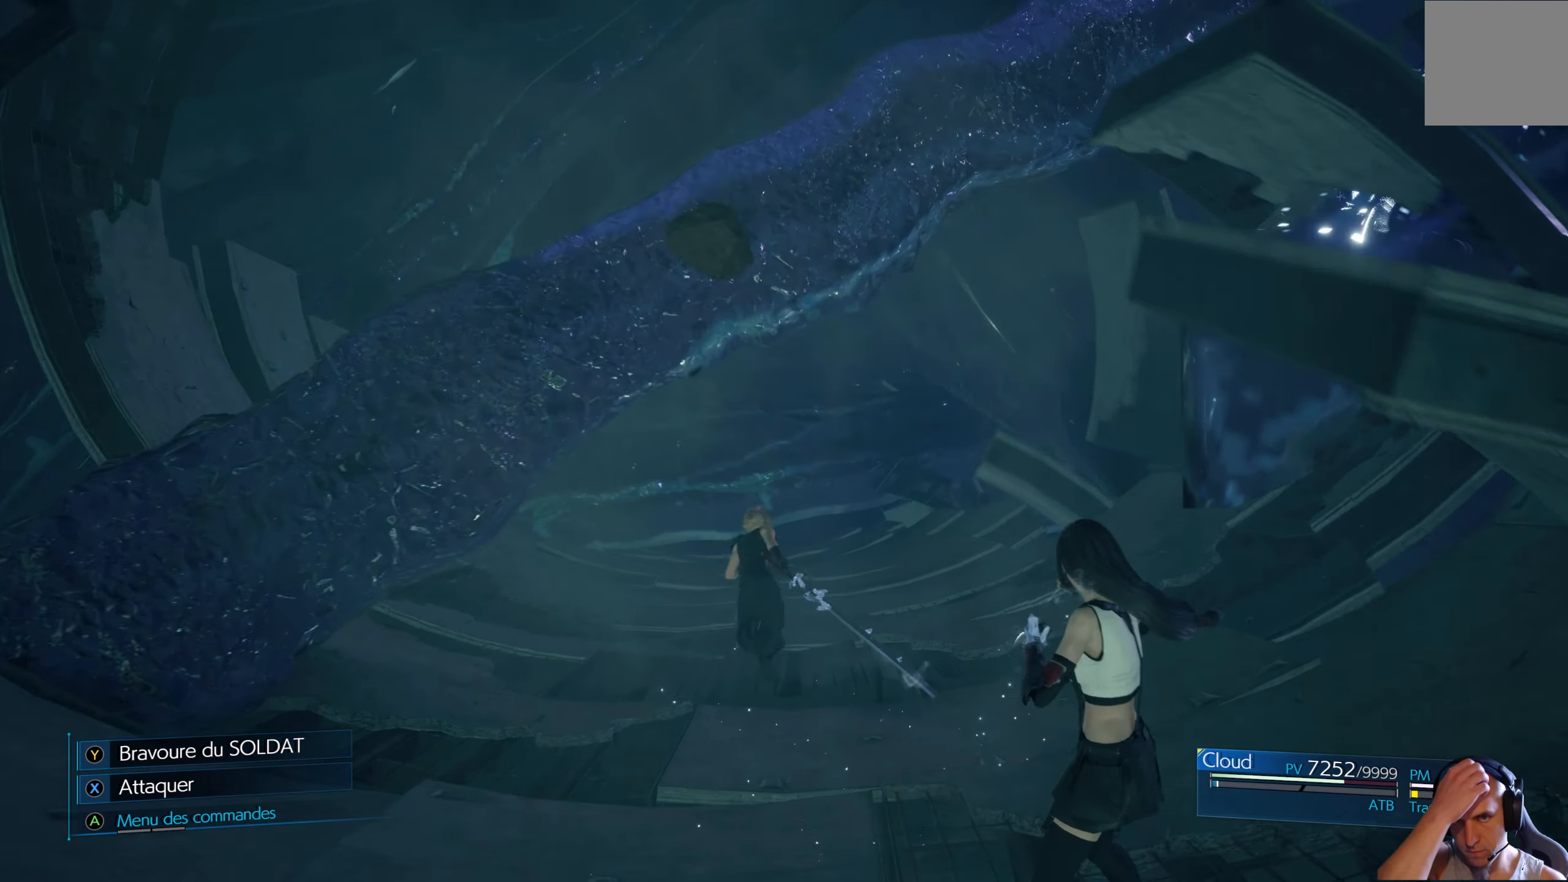
{"buttons": [], "left_stick": "up", "right_stick": "center", "events": []}
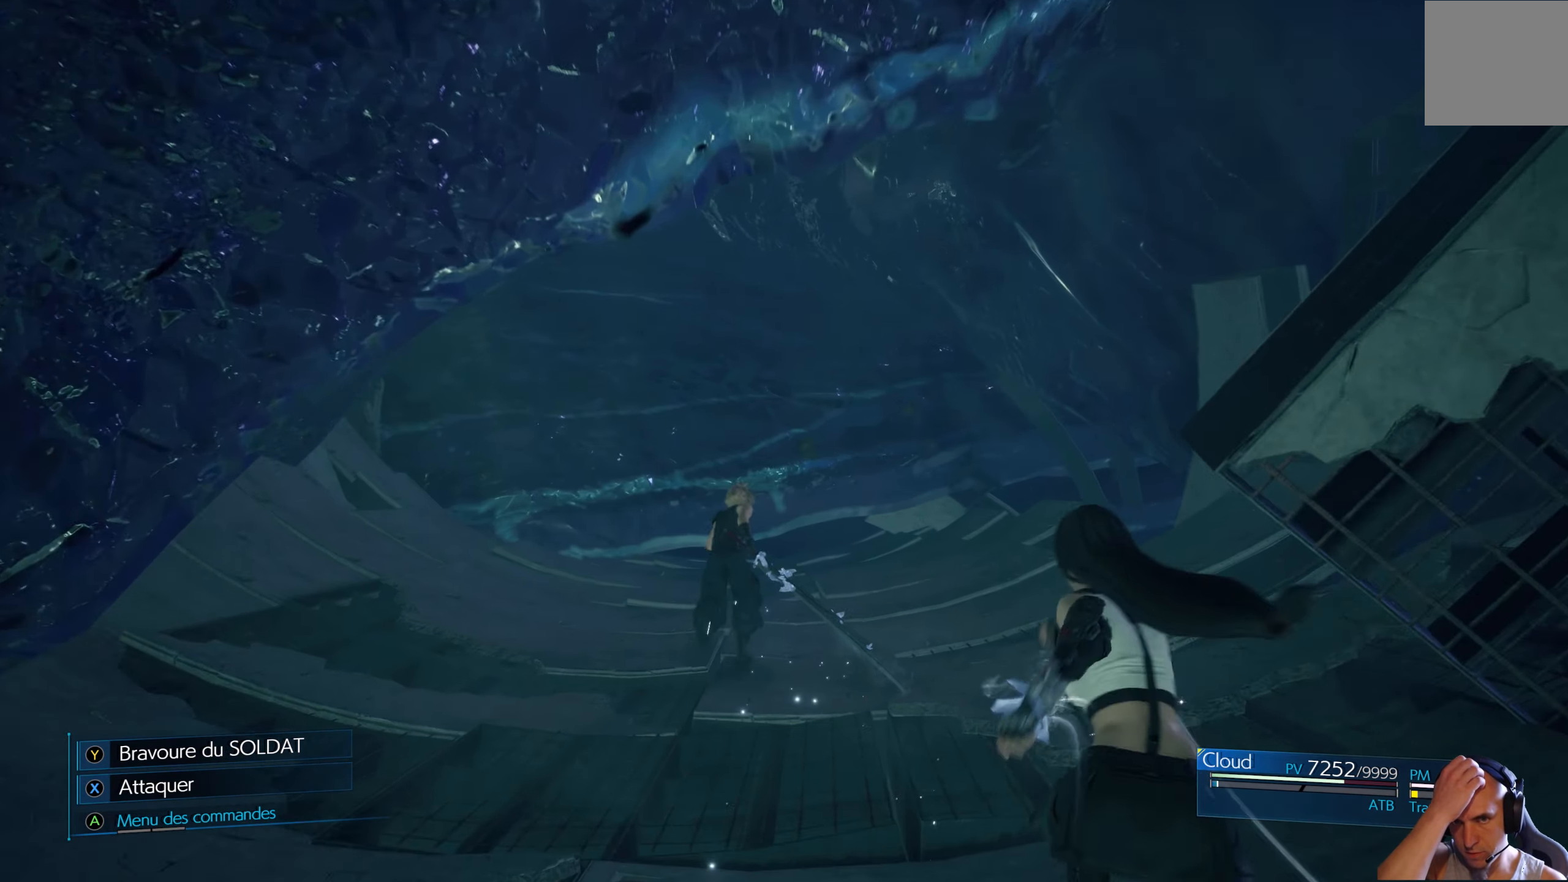
{"buttons": [], "left_stick": "up", "right_stick": "center", "events": []}
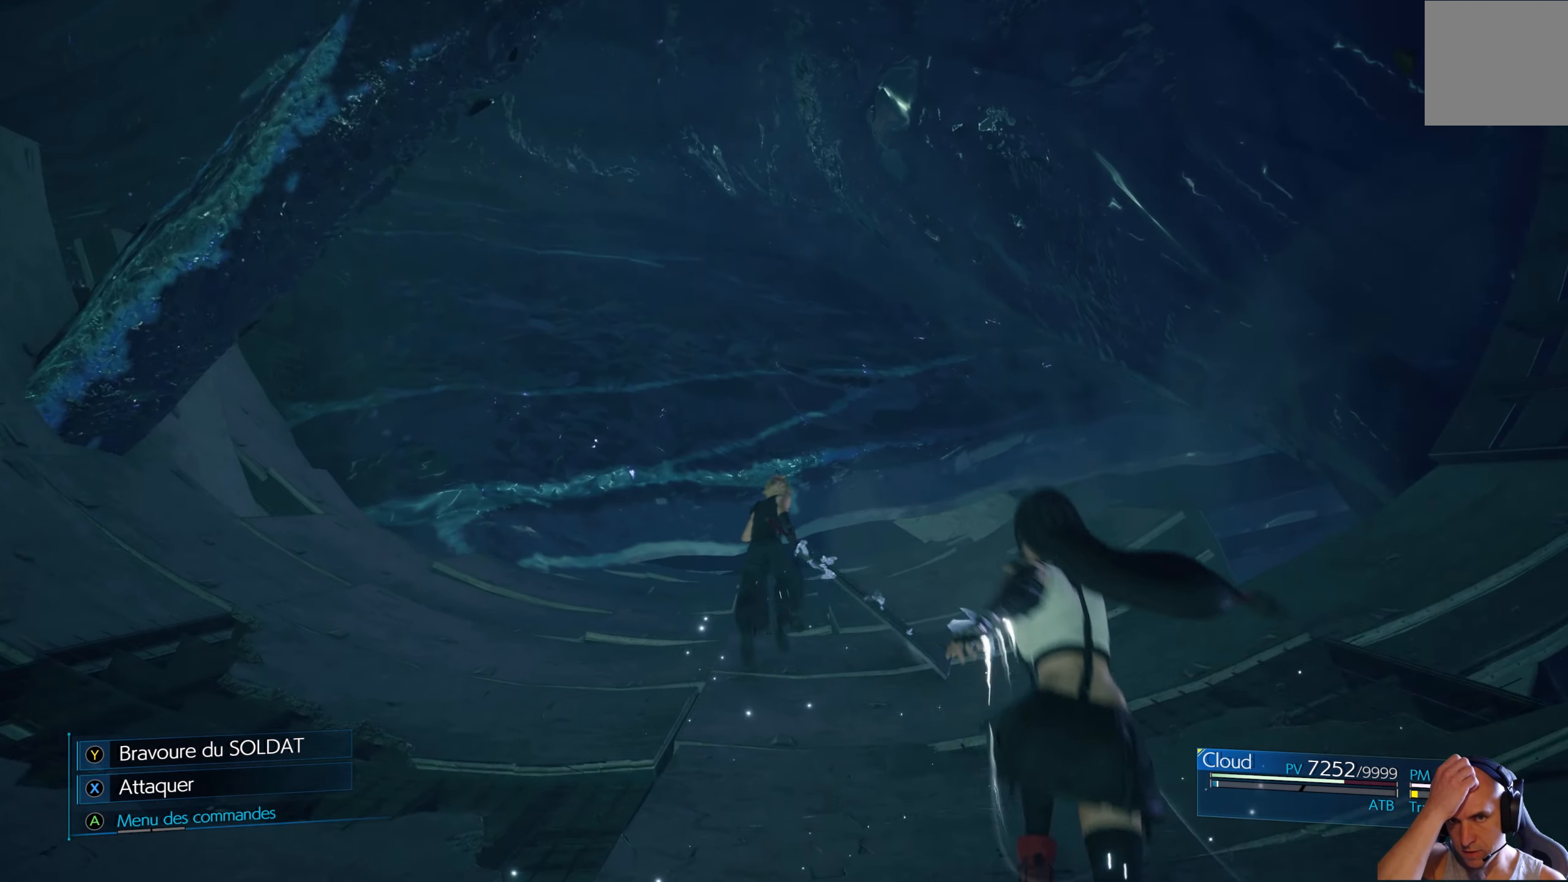
{"buttons": [], "left_stick": "up", "right_stick": "center", "events": []}
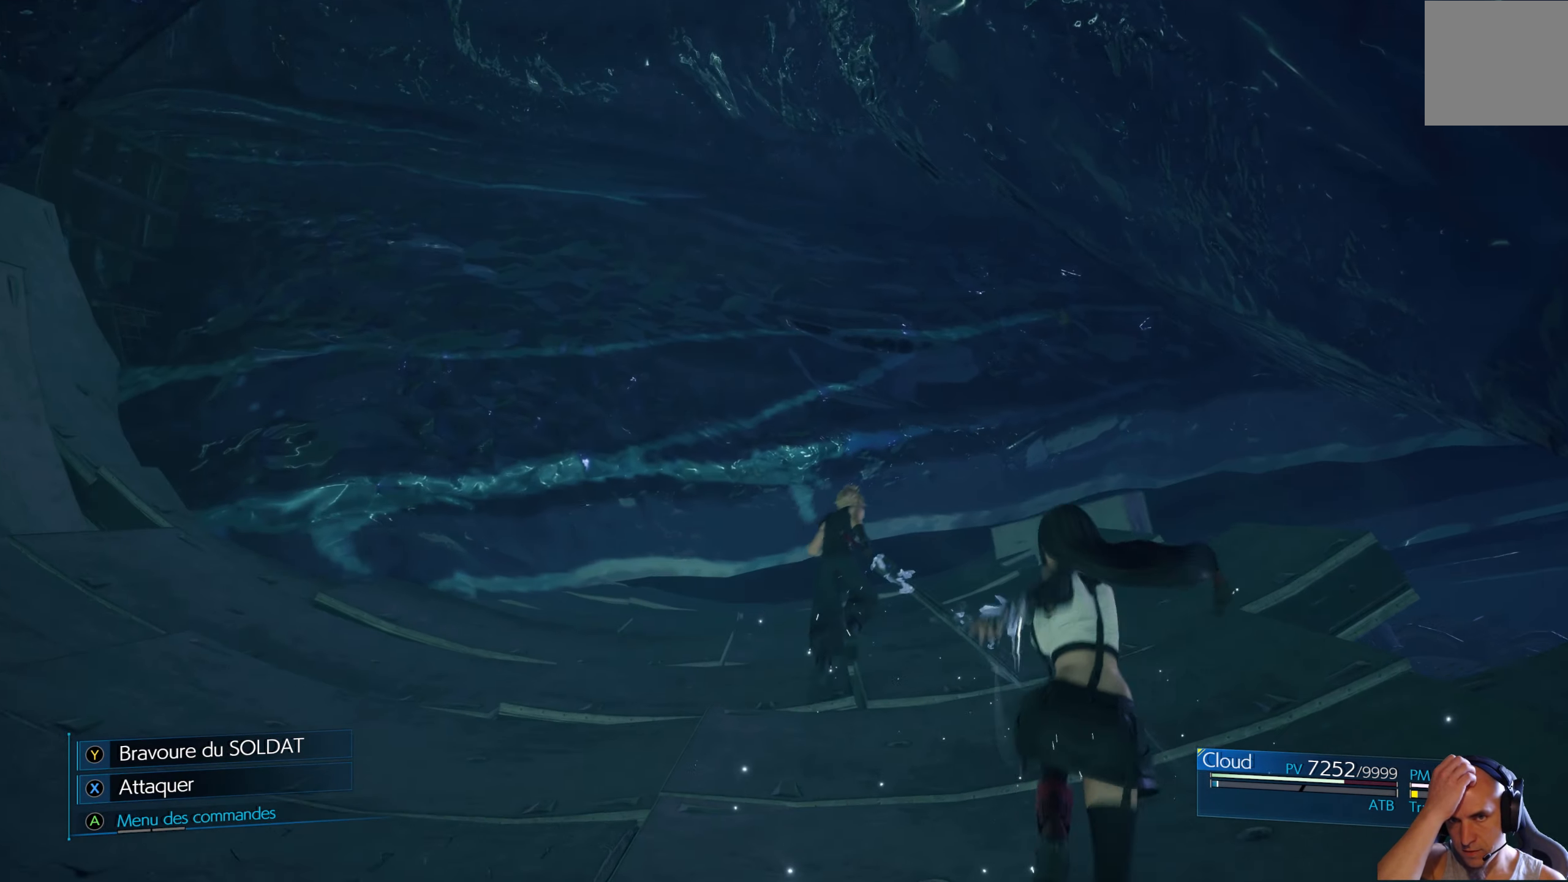
{"buttons": [], "left_stick": "up-left", "right_stick": "center", "events": [[434, "left_stick", "up-left"]]}
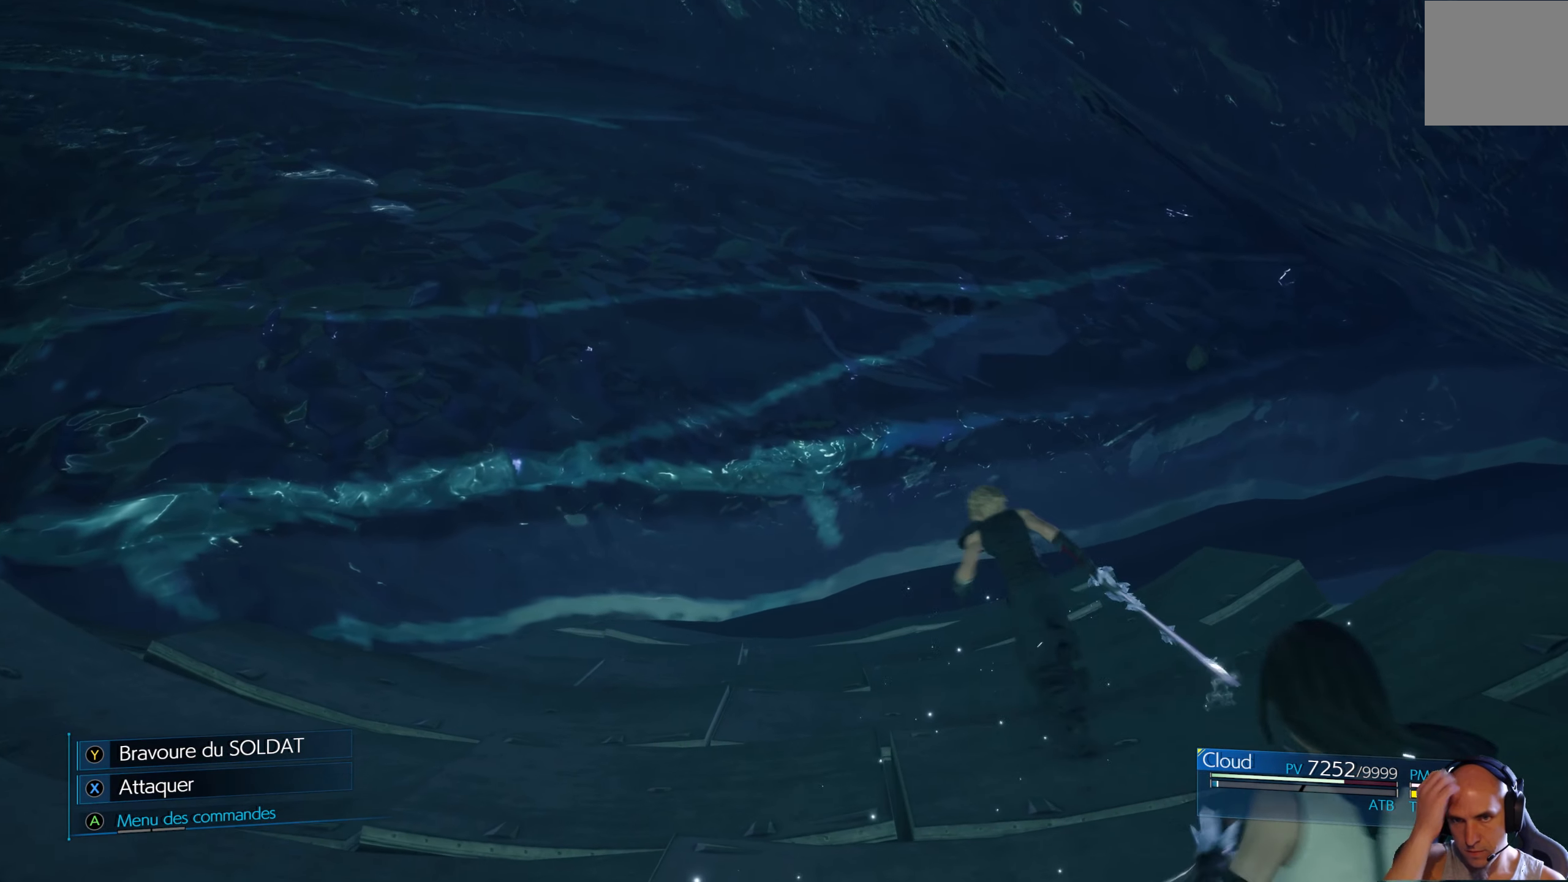
{"buttons": [], "left_stick": "up", "right_stick": "center", "events": [[400, "left_stick", "up"]]}